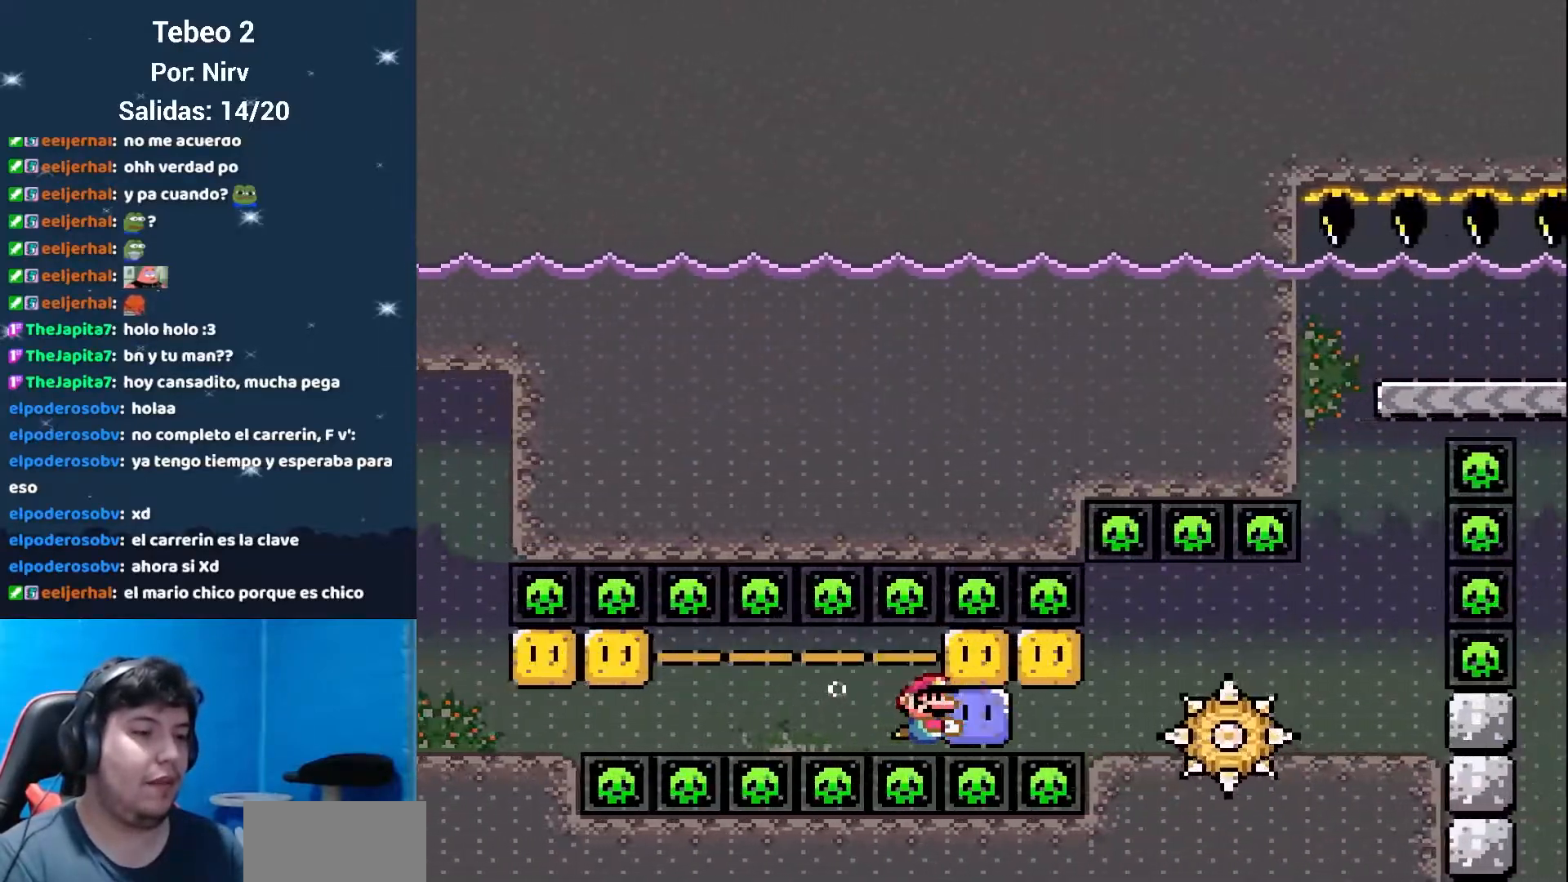
Gameplay with a controller (Nintendo layout); each line is a JSON object with the inputs held at the frame after it. "events" lists button and stick changes between this image and that frame as [ms after this image, input, new state], when the widget could be followed in between. Not read: L3 R3.
{"buttons": ["Y", "DPAD_RIGHT"], "events": [[350, "DPAD_DOWN", "down"], [467, "DPAD_DOWN", "up"]]}
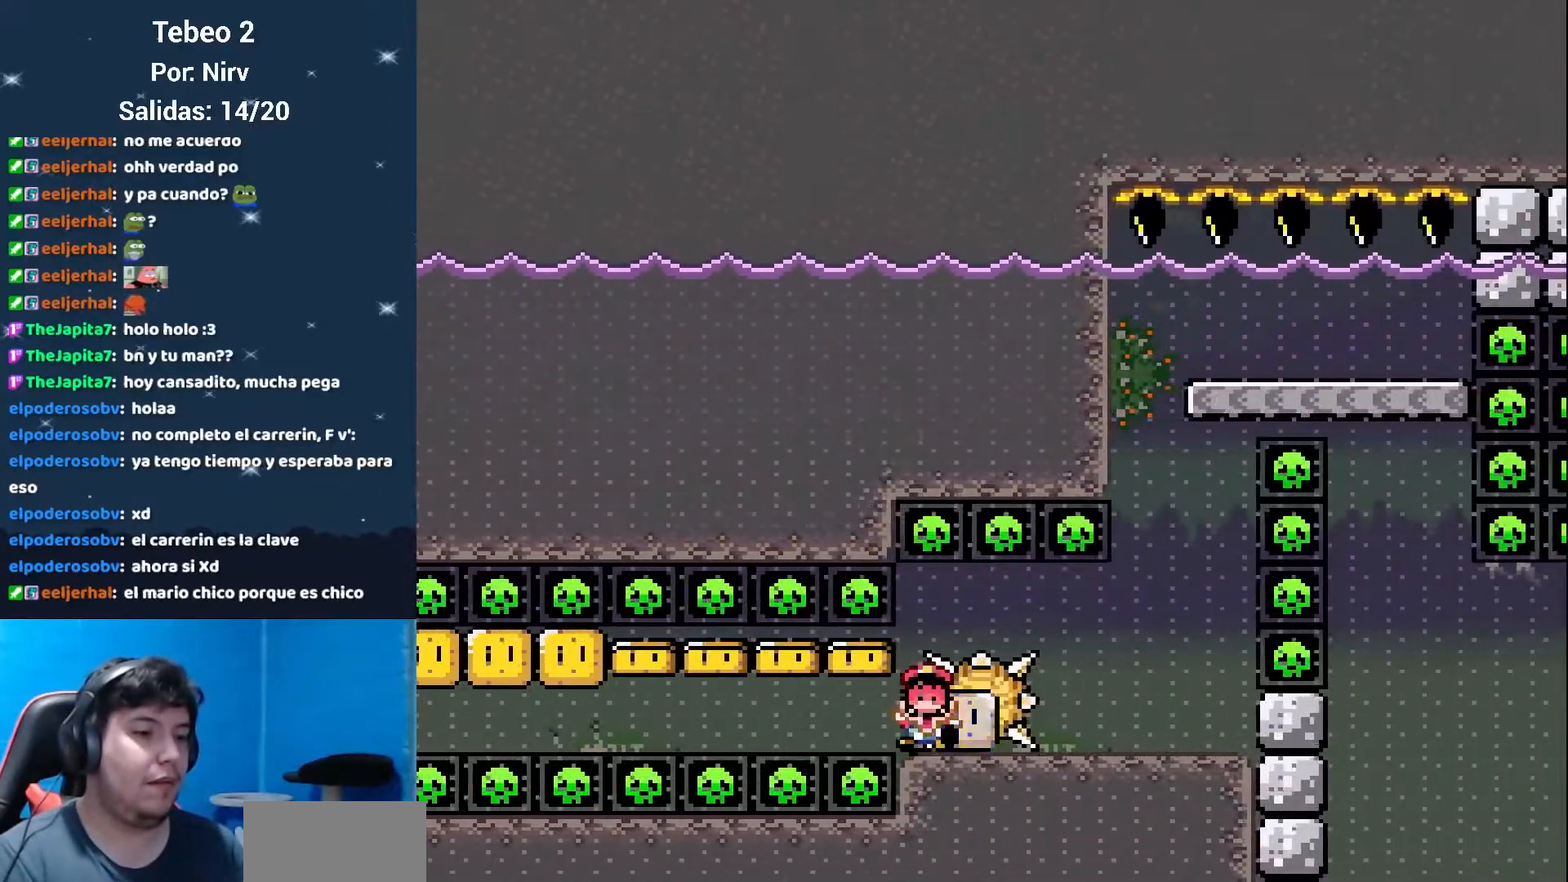
{"buttons": ["Y", "DPAD_RIGHT"], "events": []}
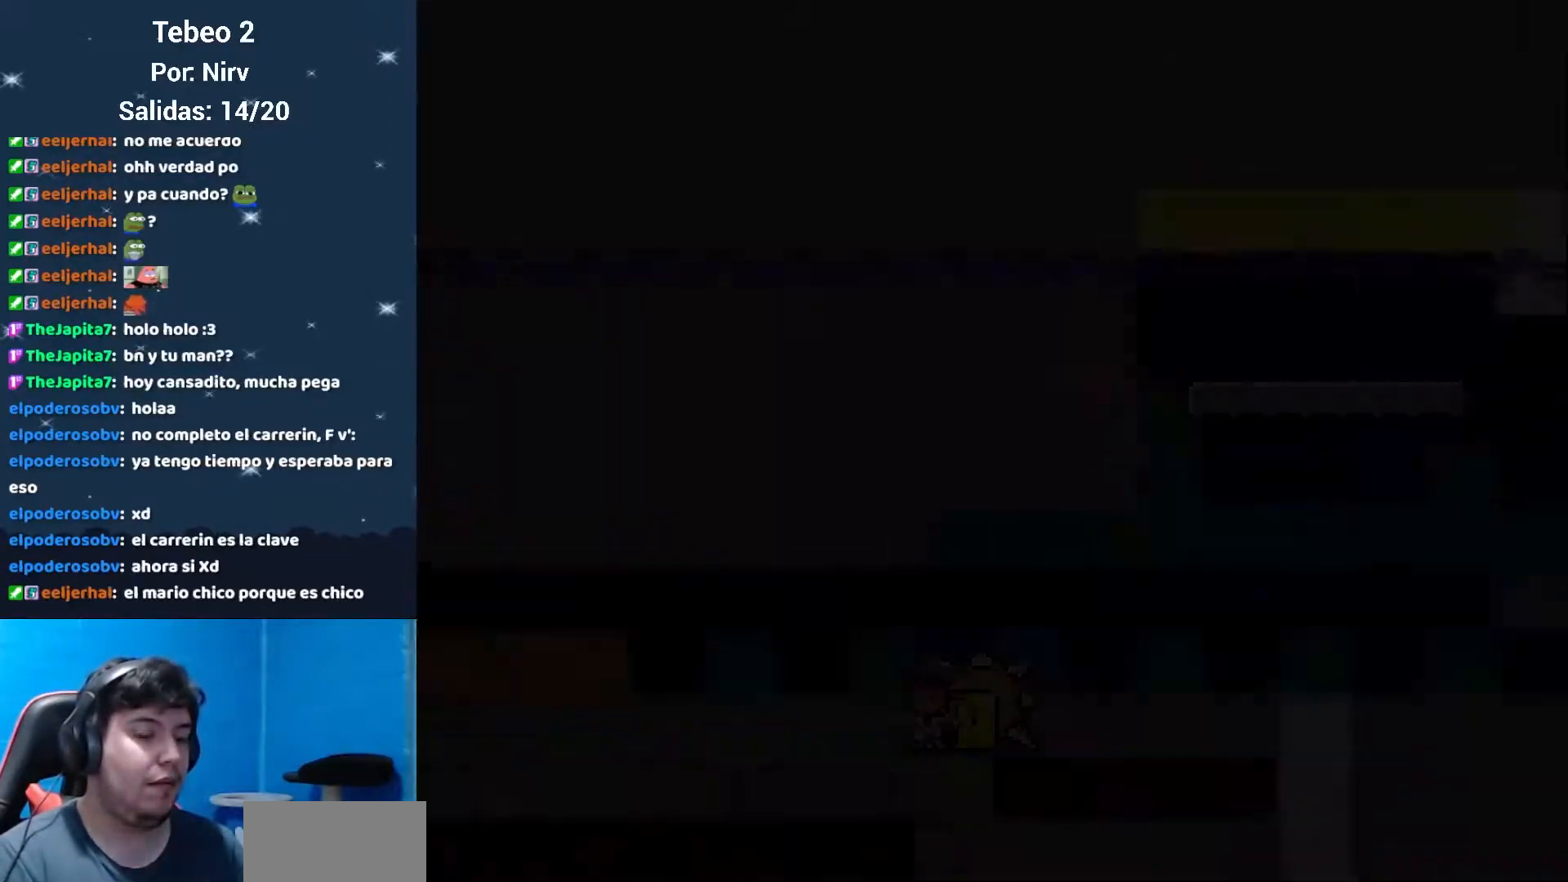
{"buttons": [], "events": [[184, "DPAD_DOWN", "down"], [284, "DPAD_DOWN", "up"], [368, "DPAD_RIGHT", "up"], [434, "Y", "up"]]}
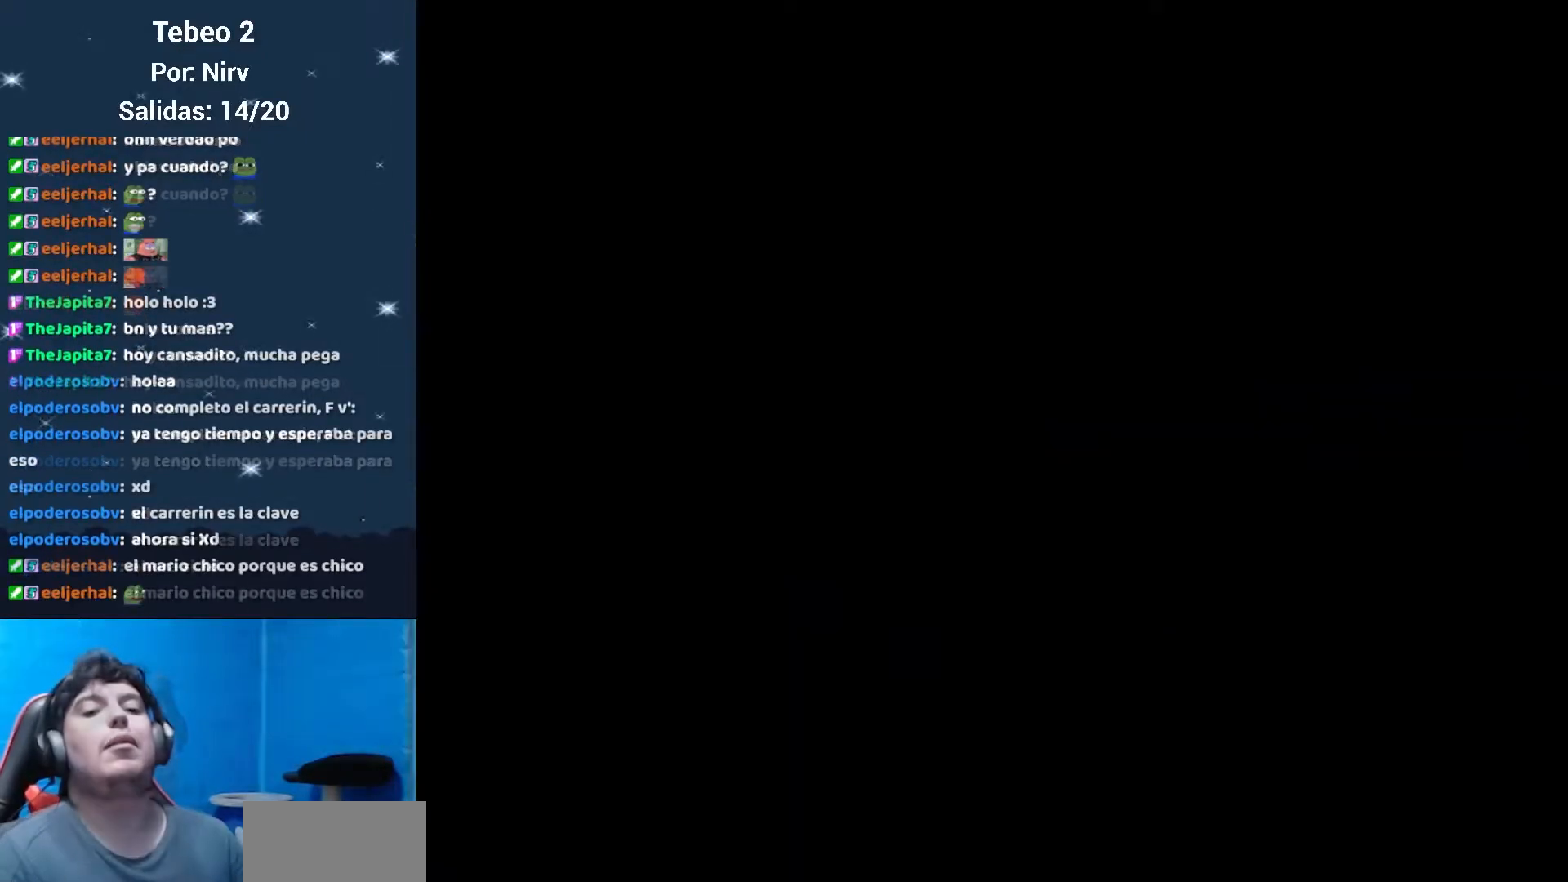
{"buttons": [], "events": []}
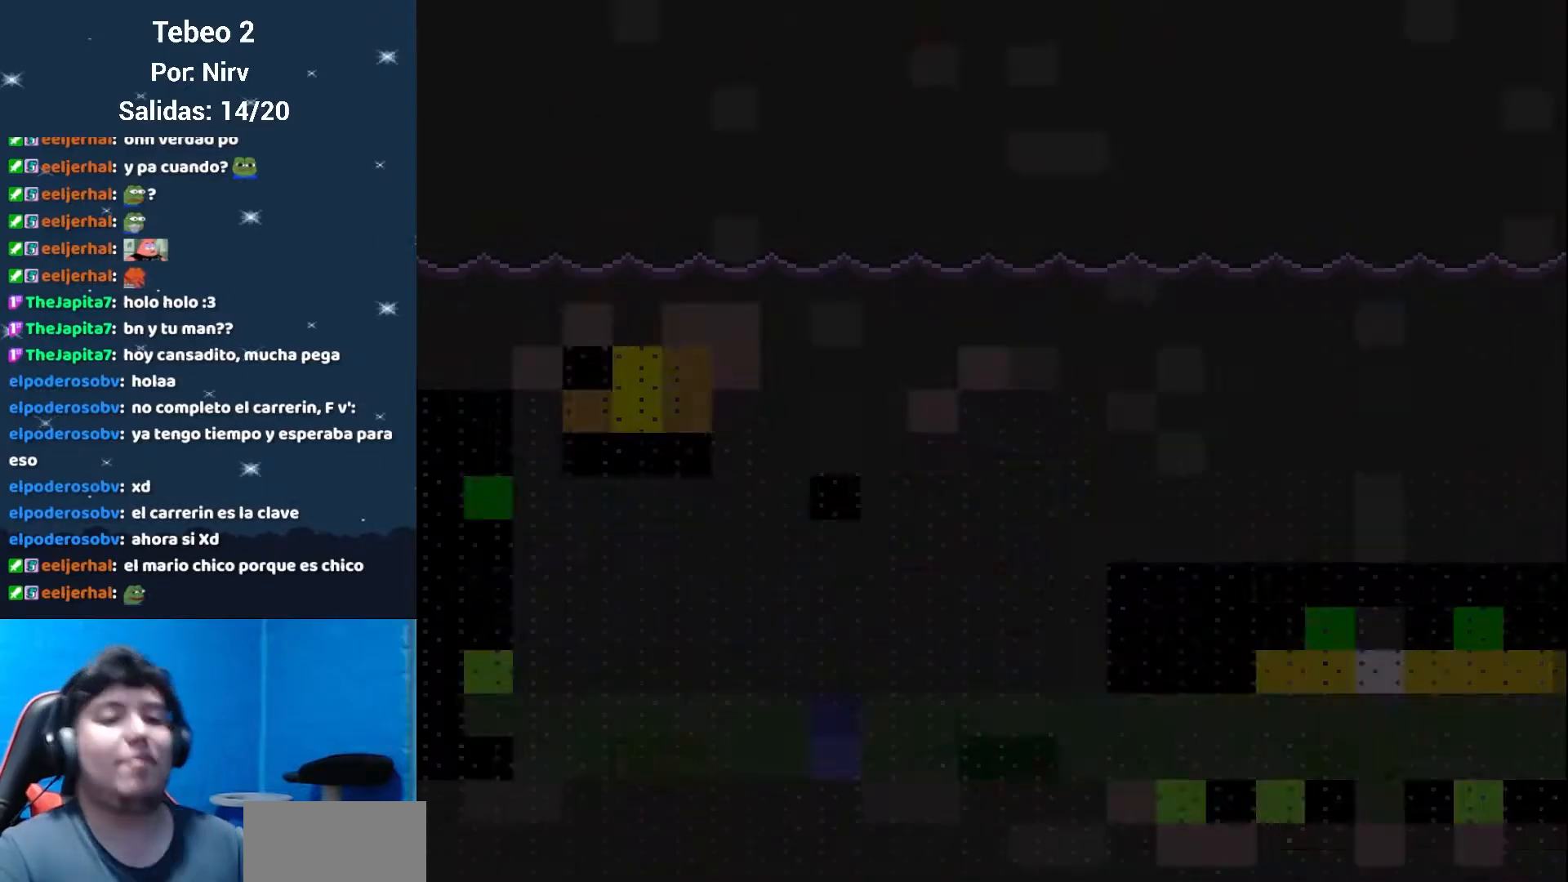
{"buttons": ["DPAD_DOWN", "DPAD_RIGHT"], "events": [[300, "DPAD_DOWN", "down"], [300, "DPAD_RIGHT", "down"]]}
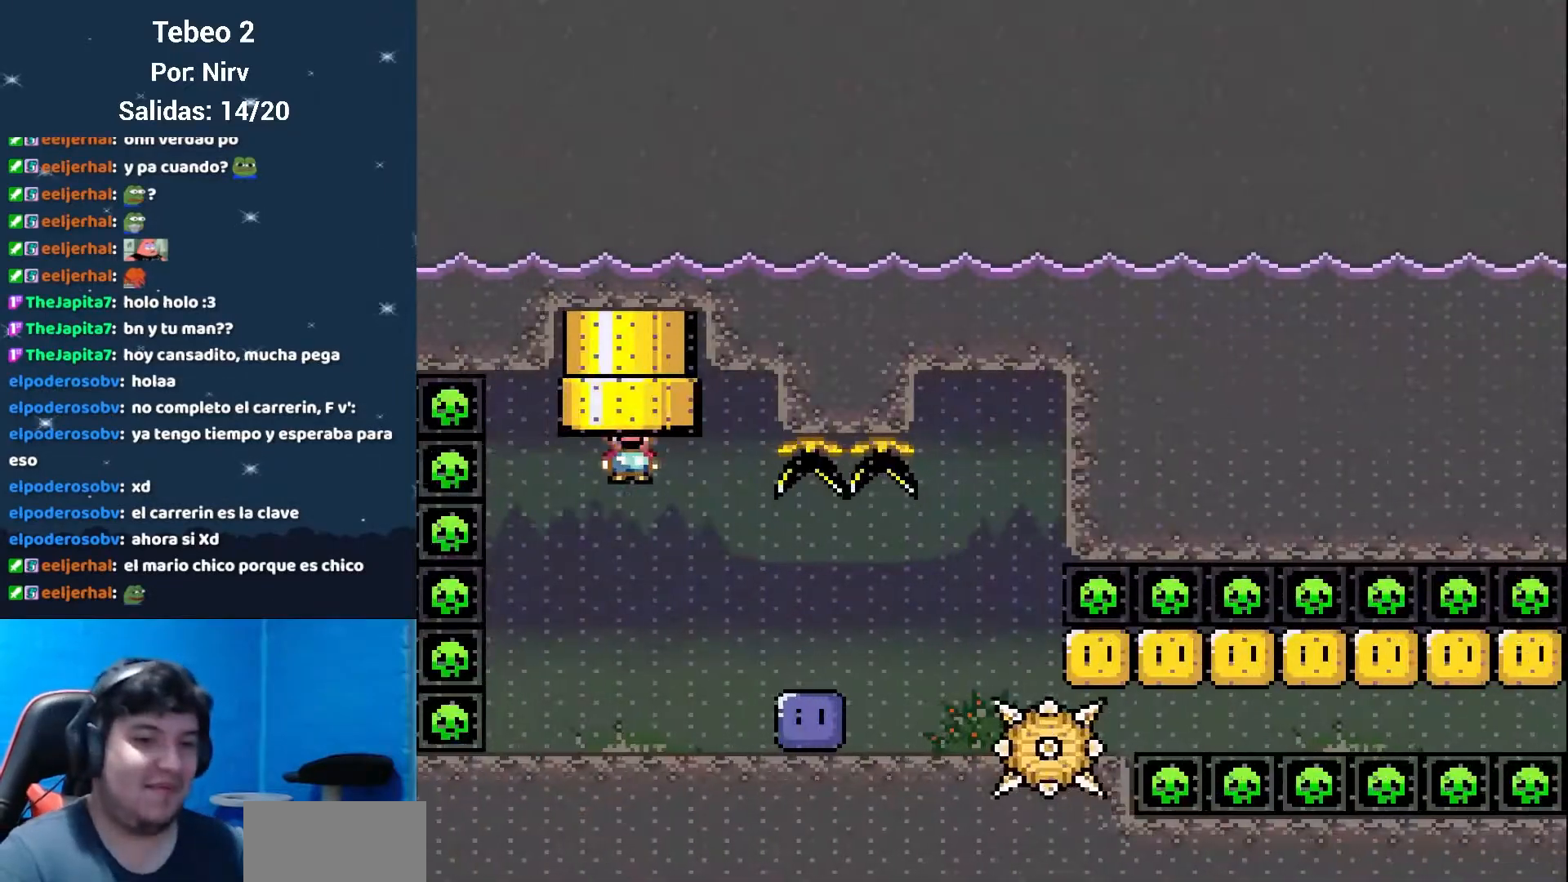
{"buttons": ["DPAD_DOWN", "DPAD_RIGHT"], "events": []}
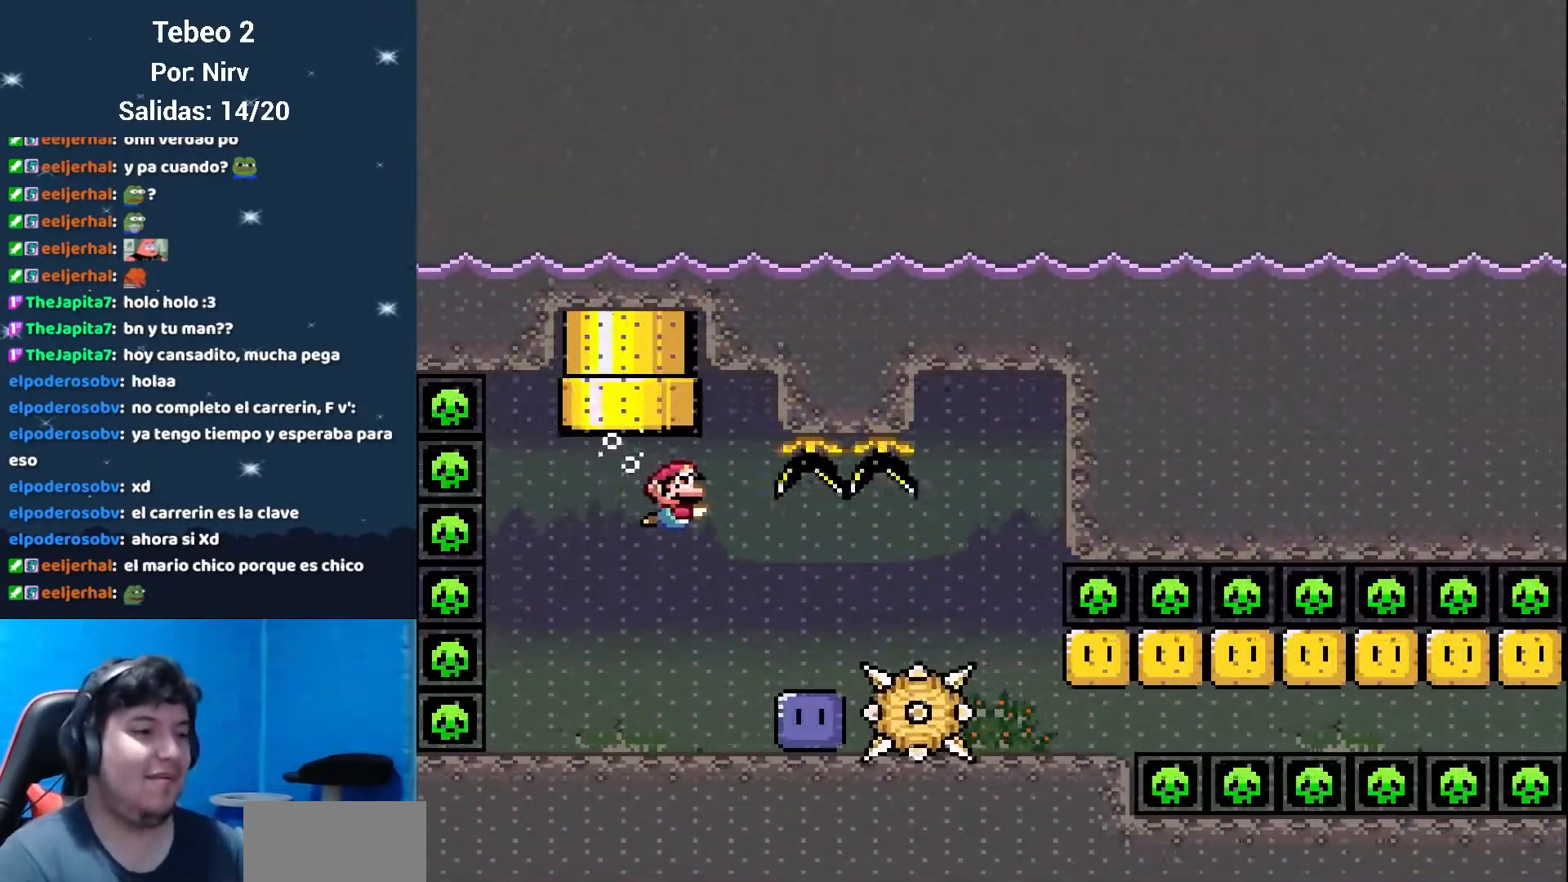
{"buttons": ["DPAD_DOWN", "DPAD_RIGHT"], "events": [[251, "B", "down"], [368, "B", "up"]]}
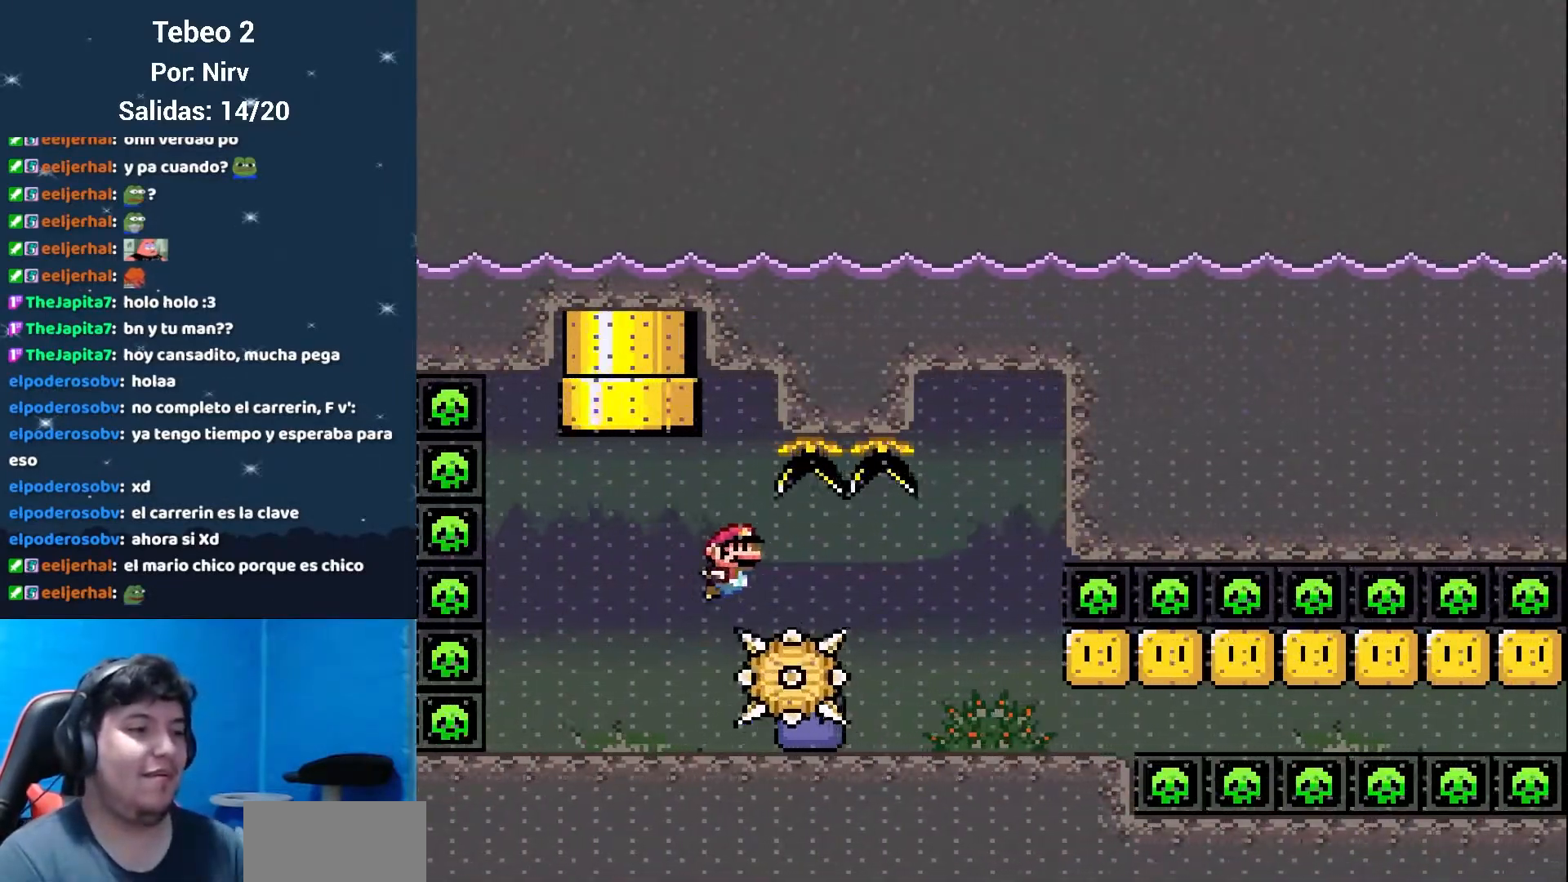
{"buttons": ["DPAD_RIGHT"], "events": [[184, "DPAD_DOWN", "up"], [267, "DPAD_RIGHT", "up"], [501, "DPAD_RIGHT", "down"]]}
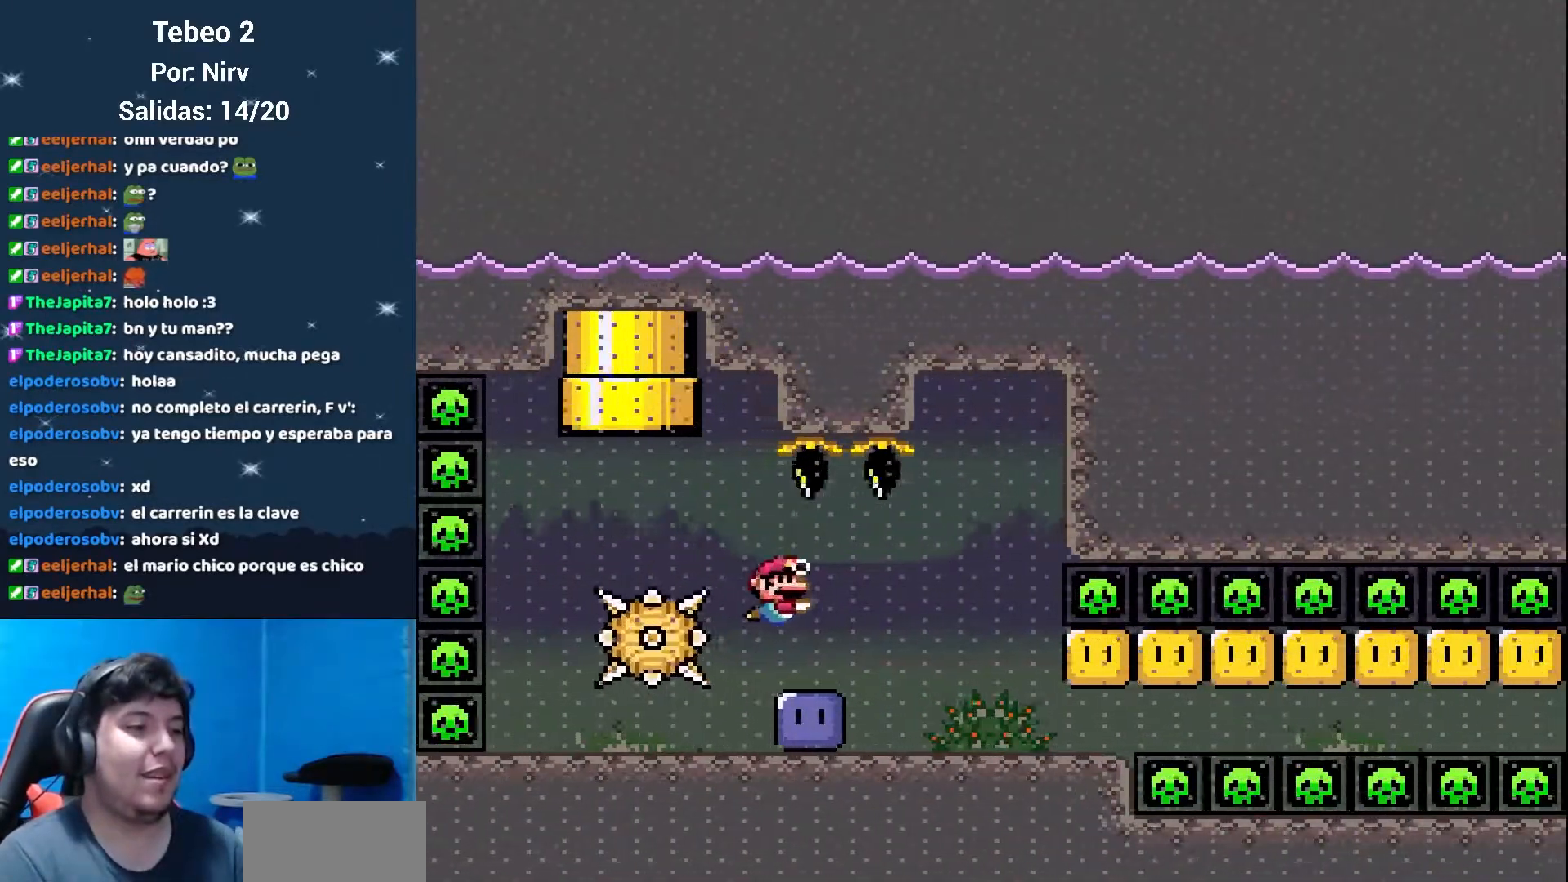
{"buttons": ["Y", "DPAD_RIGHT"], "events": [[250, "Y", "down"]]}
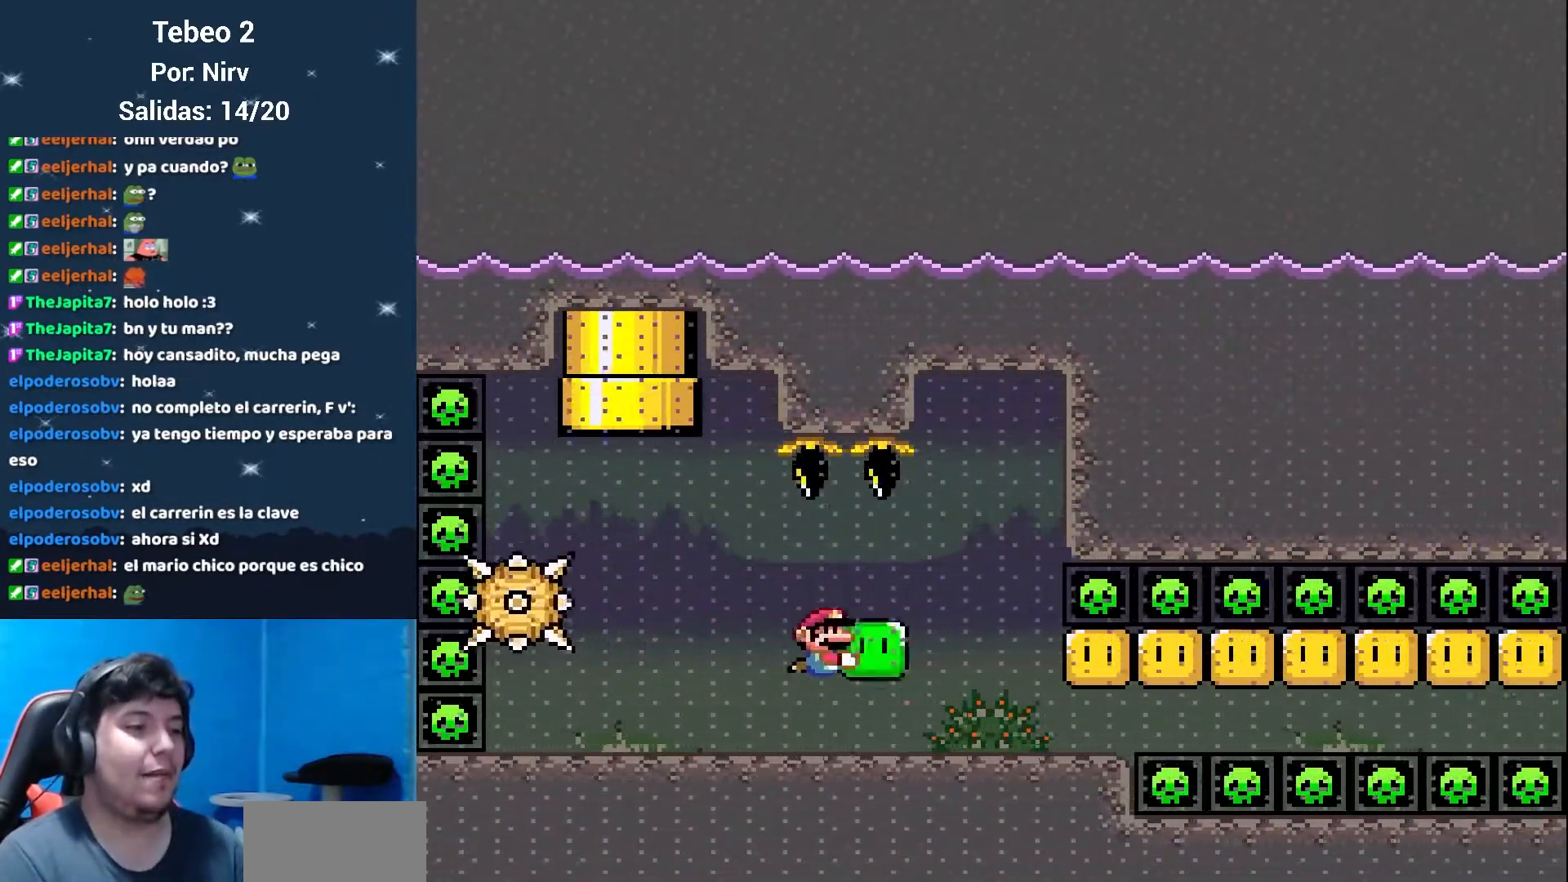
{"buttons": ["Y", "DPAD_DOWN", "DPAD_RIGHT"], "events": [[100, "DPAD_DOWN", "down"]]}
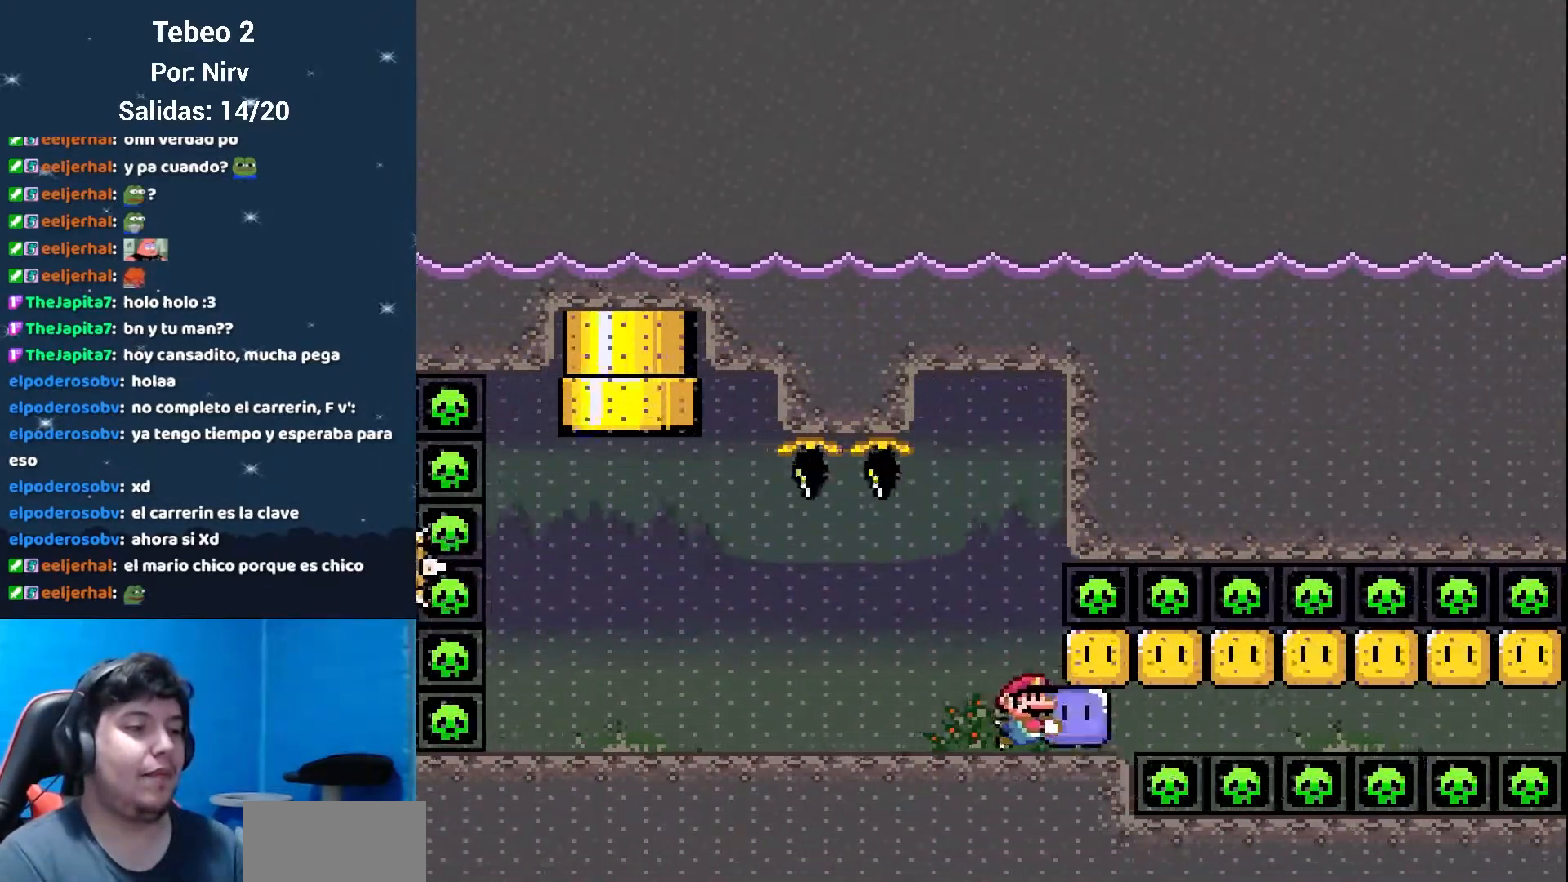
{"buttons": ["Y"], "events": [[33, "DPAD_DOWN", "up"], [67, "DPAD_RIGHT", "up"], [300, "DPAD_RIGHT", "down"], [417, "DPAD_RIGHT", "up"]]}
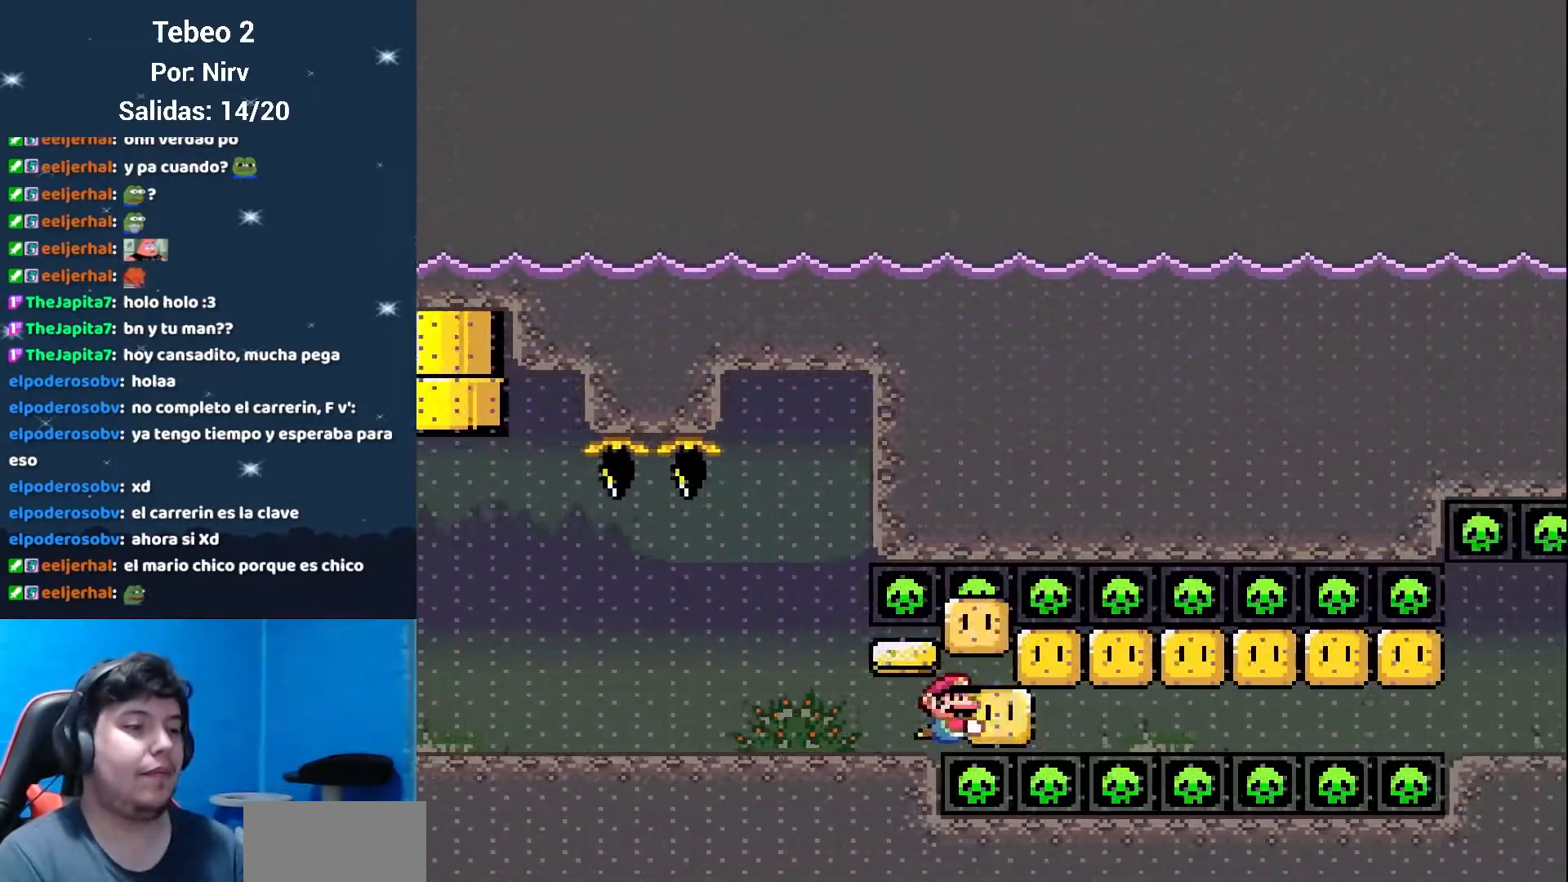
{"buttons": ["Y"], "events": [[167, "DPAD_RIGHT", "down"], [351, "DPAD_RIGHT", "up"]]}
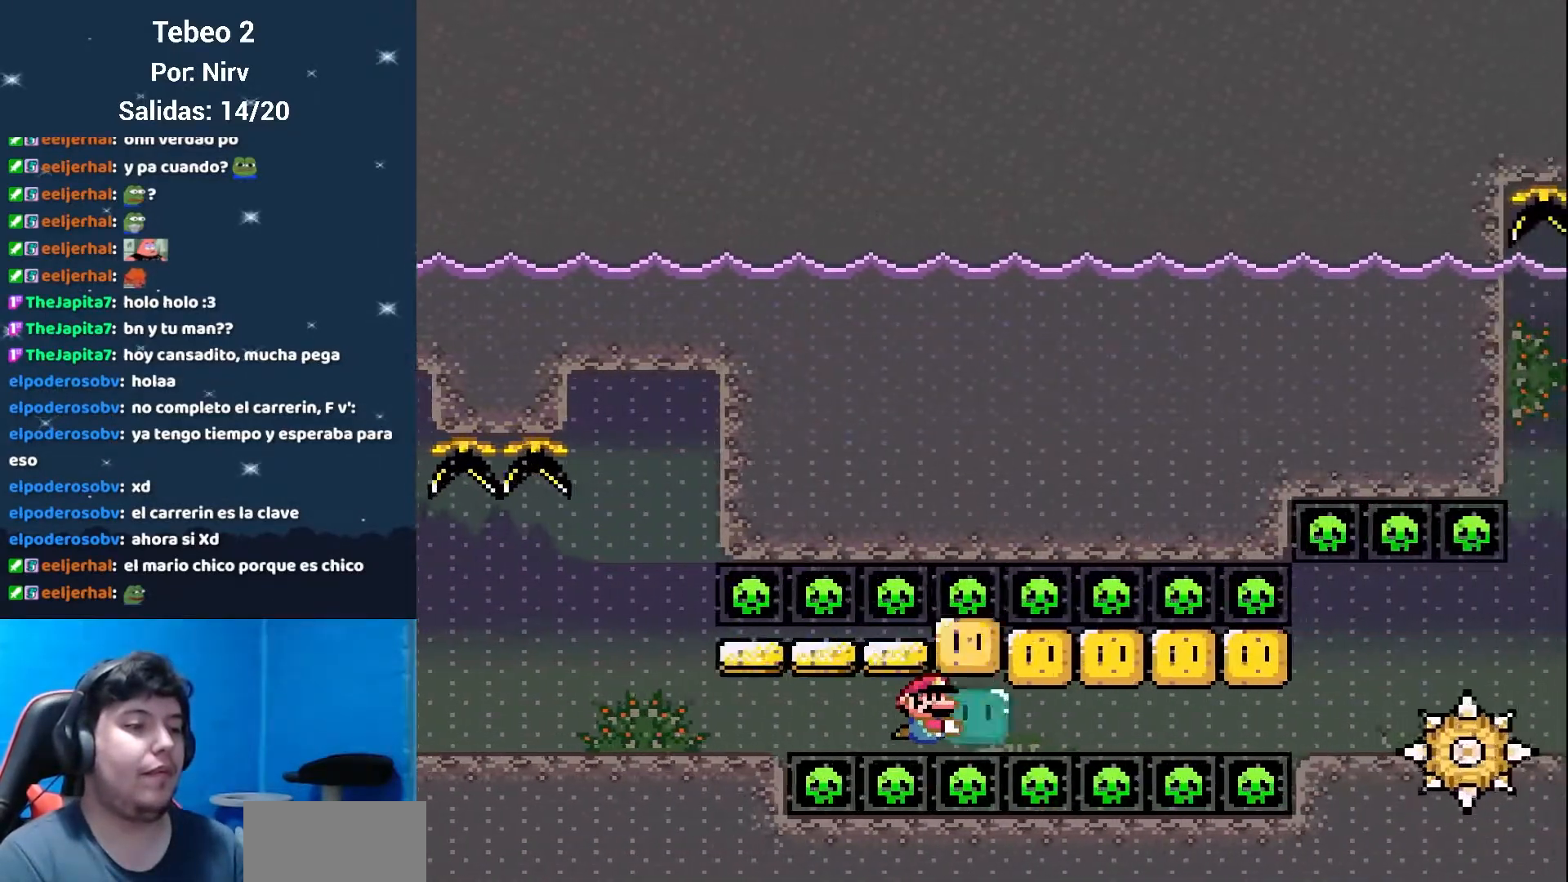
{"buttons": ["Y"], "events": [[33, "DPAD_RIGHT", "down"], [150, "DPAD_RIGHT", "up"]]}
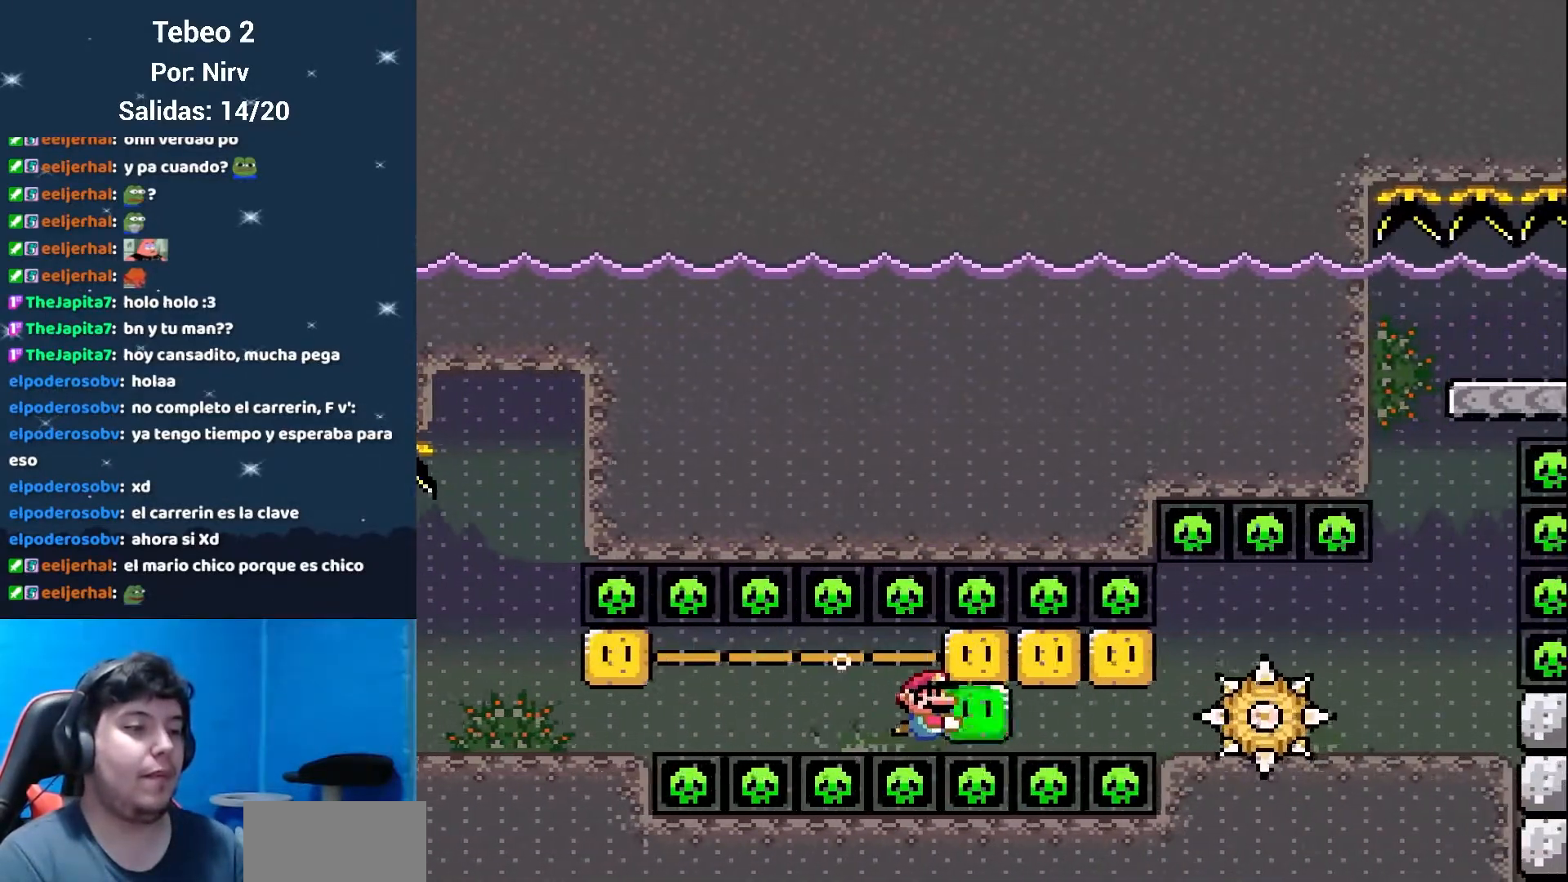
{"buttons": ["Y", "DPAD_RIGHT"], "events": [[100, "DPAD_RIGHT", "down"], [184, "DPAD_RIGHT", "up"], [501, "DPAD_RIGHT", "down"]]}
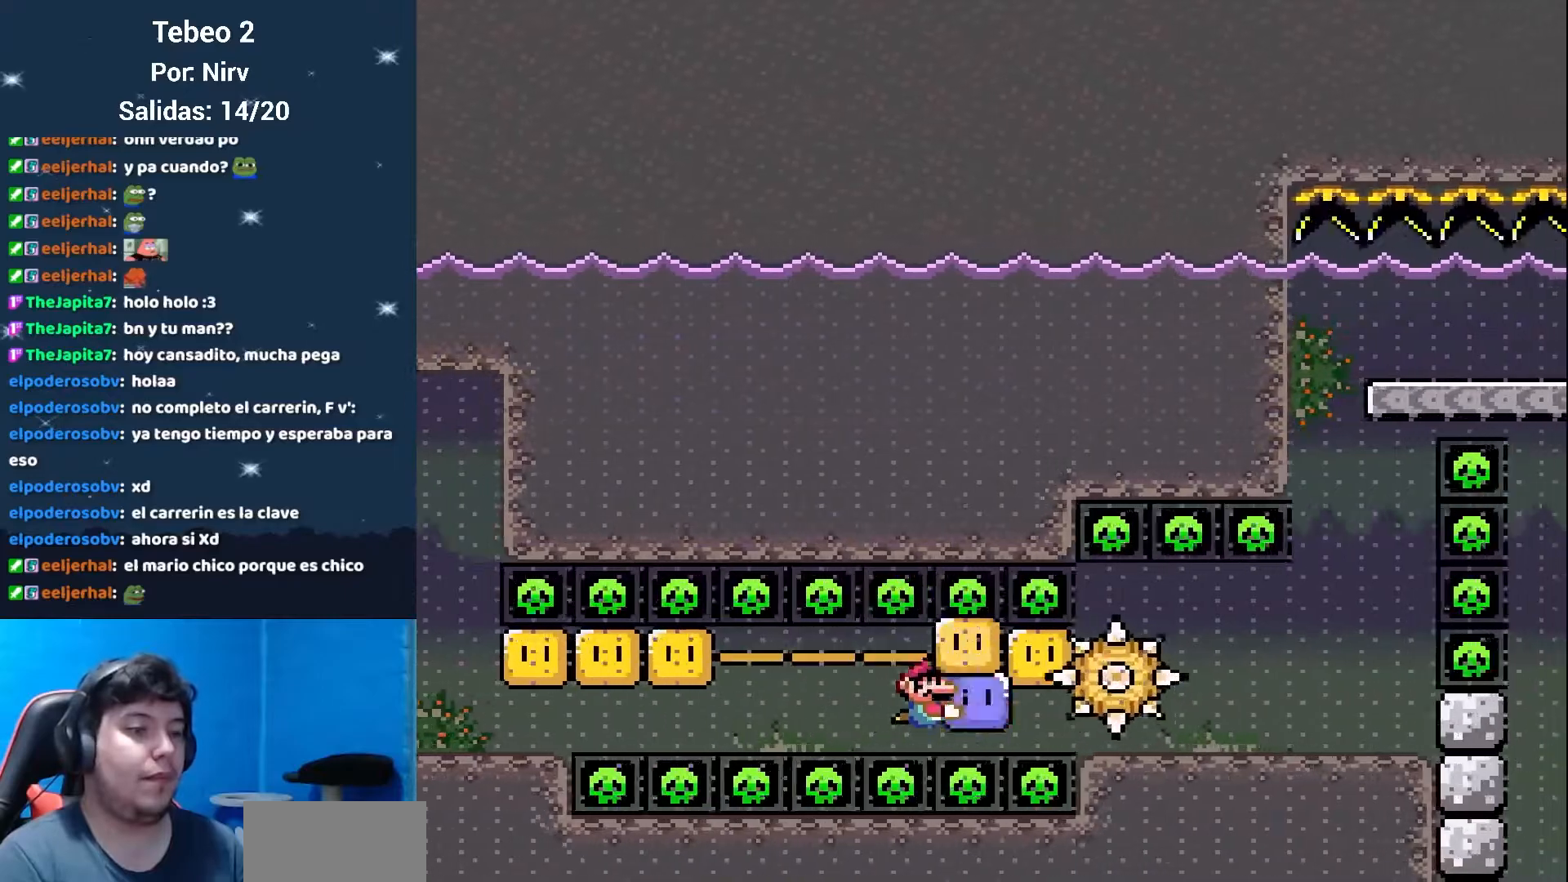
{"buttons": ["Y", "DPAD_RIGHT"], "events": [[100, "DPAD_RIGHT", "up"], [250, "DPAD_RIGHT", "down"]]}
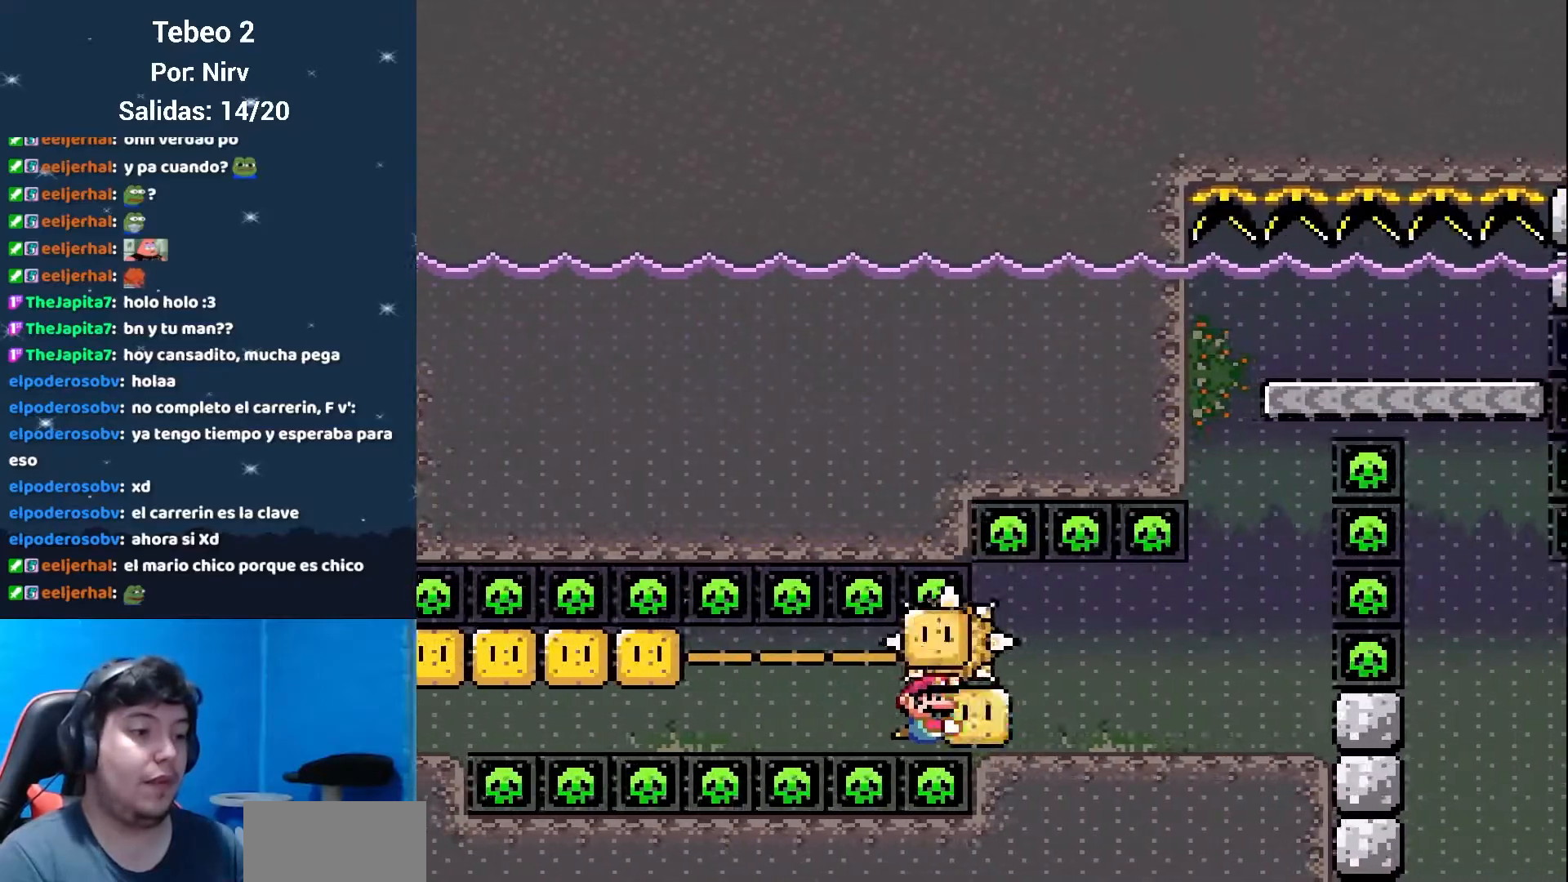
{"buttons": ["Y", "DPAD_RIGHT"], "events": []}
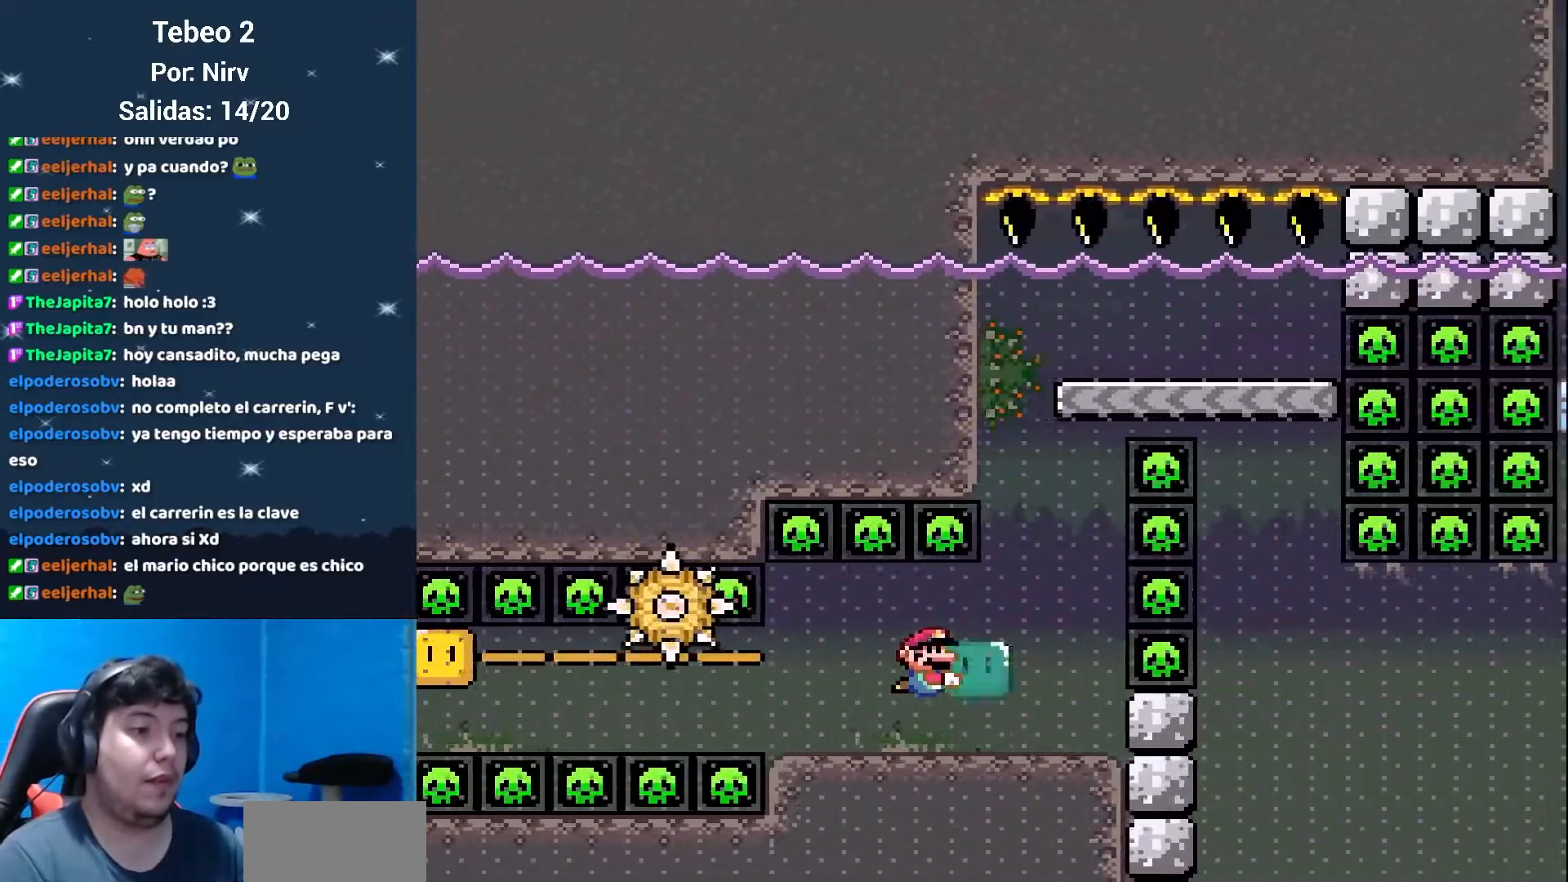
{"buttons": ["Y"], "events": [[100, "DPAD_RIGHT", "up"], [317, "DPAD_LEFT", "down"], [400, "DPAD_LEFT", "up"]]}
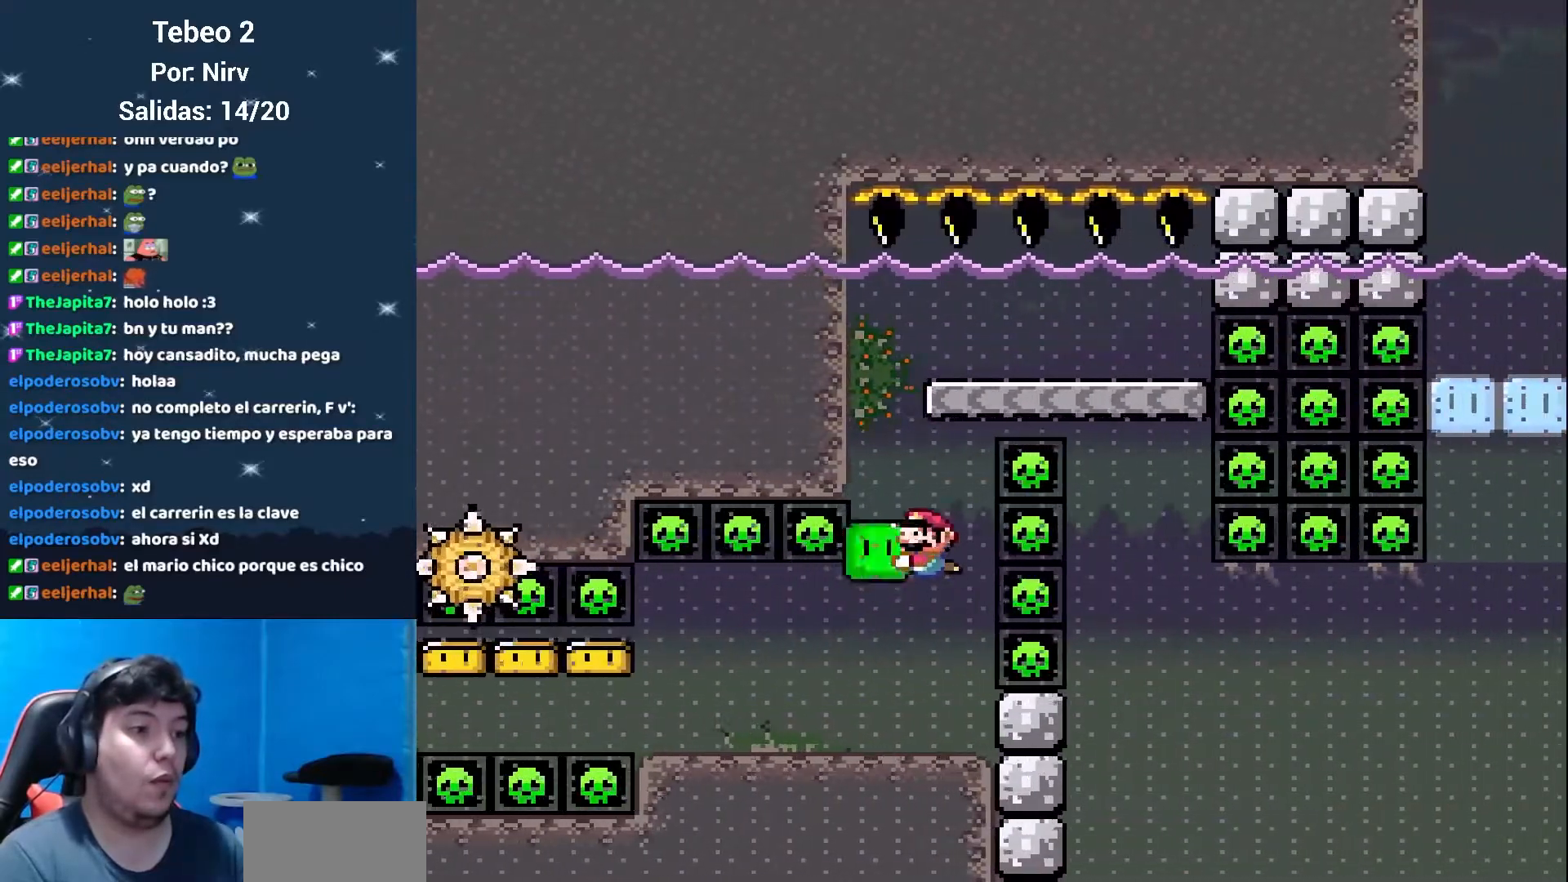
{"buttons": ["Y", "DPAD_RIGHT"], "events": [[251, "DPAD_RIGHT", "down"]]}
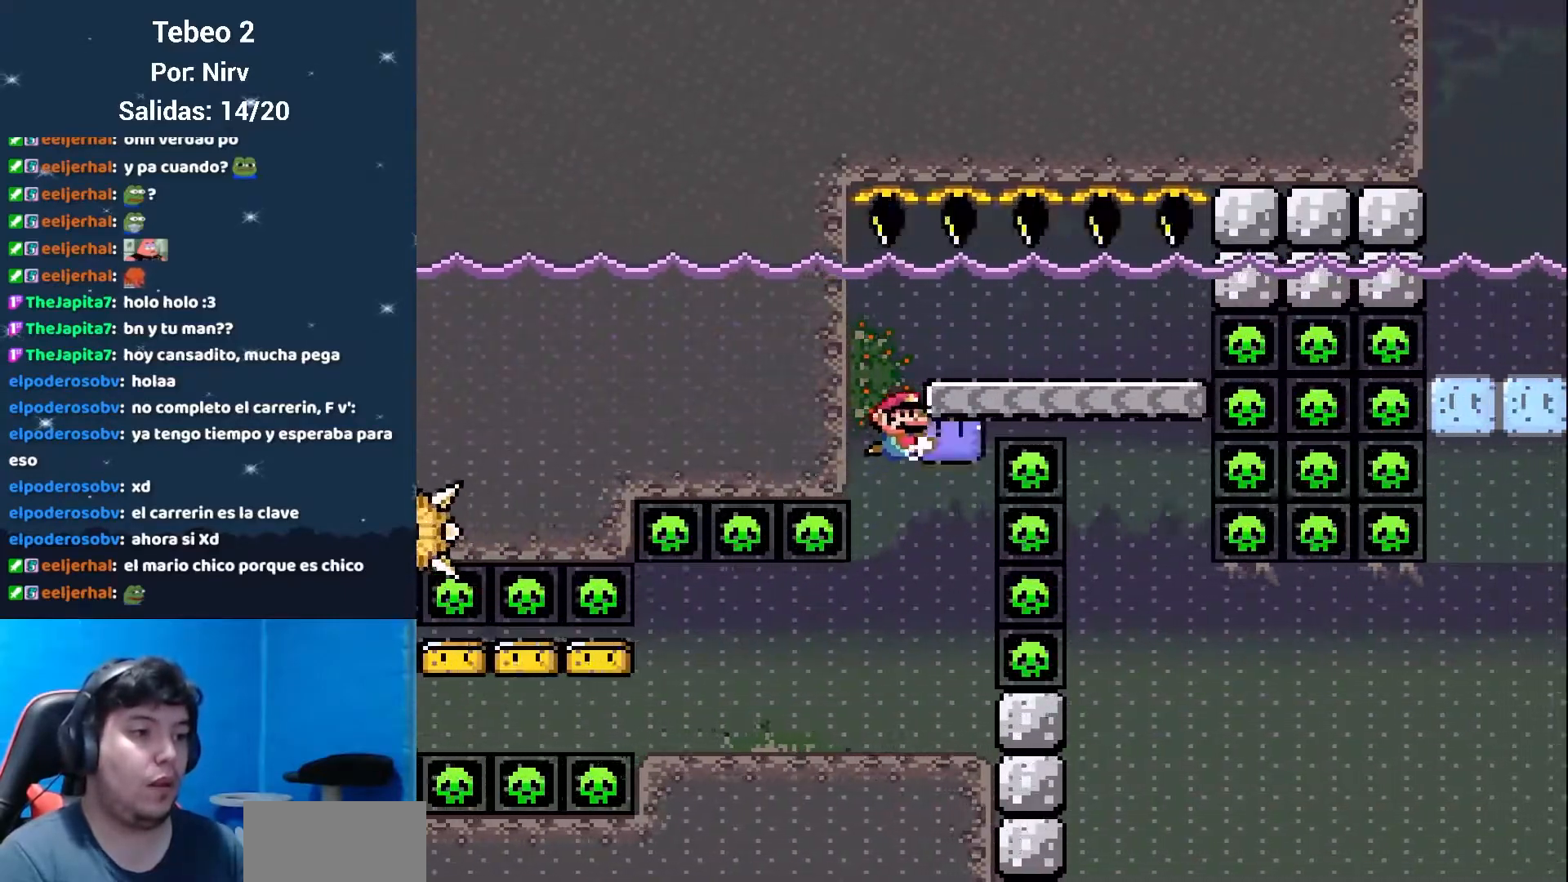
{"buttons": ["Y", "DPAD_DOWN"], "events": [[317, "DPAD_DOWN", "down"], [350, "DPAD_RIGHT", "up"]]}
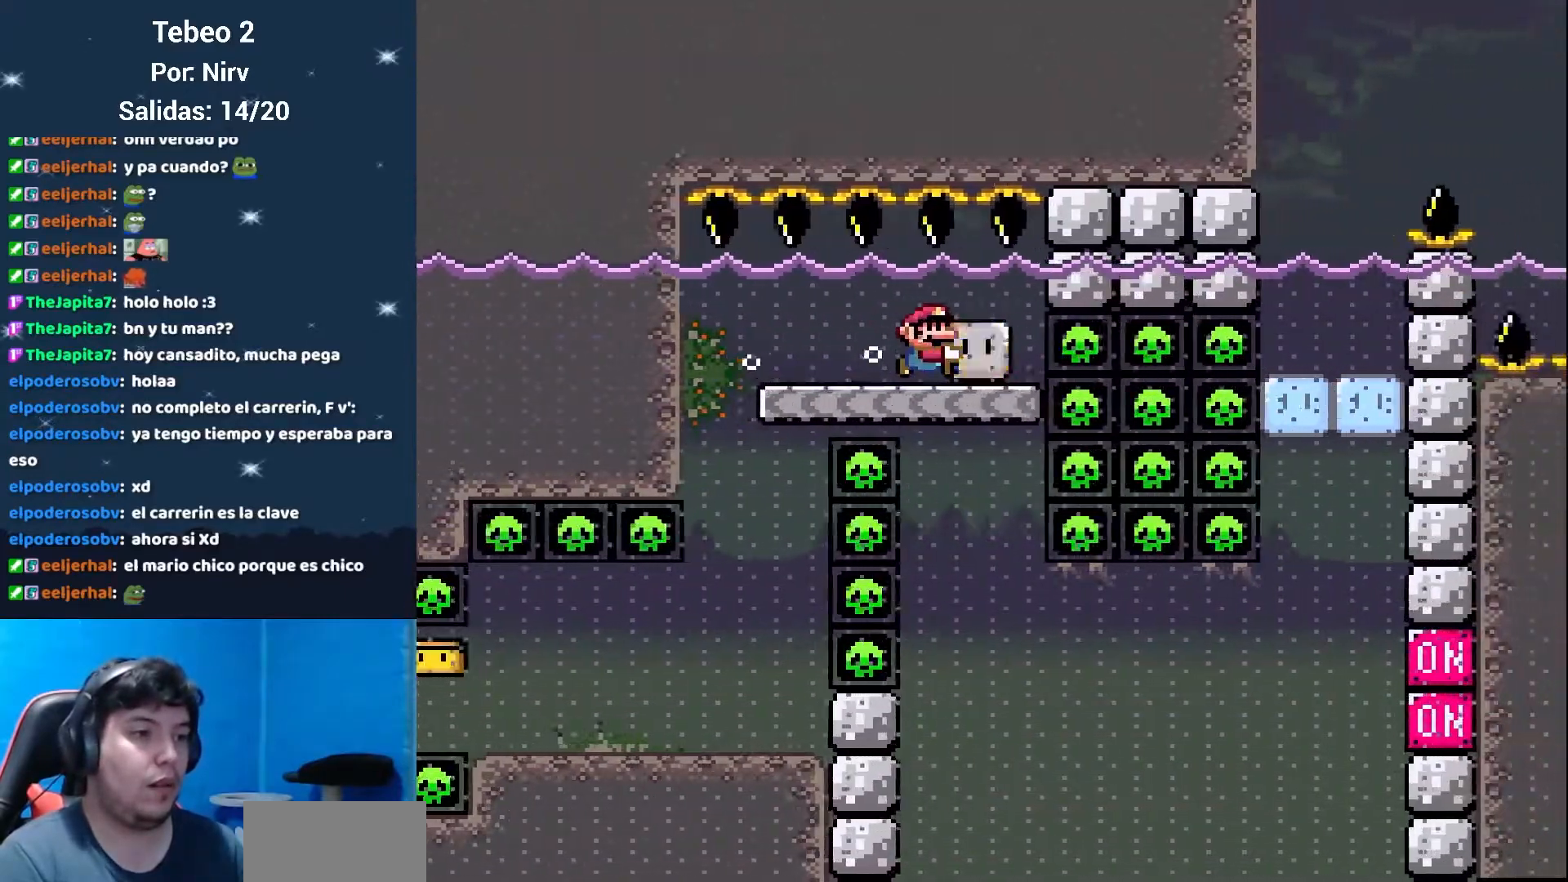
{"buttons": ["Y", "DPAD_DOWN", "DPAD_RIGHT"], "events": [[184, "DPAD_LEFT", "down"], [351, "DPAD_LEFT", "up"], [434, "DPAD_RIGHT", "down"]]}
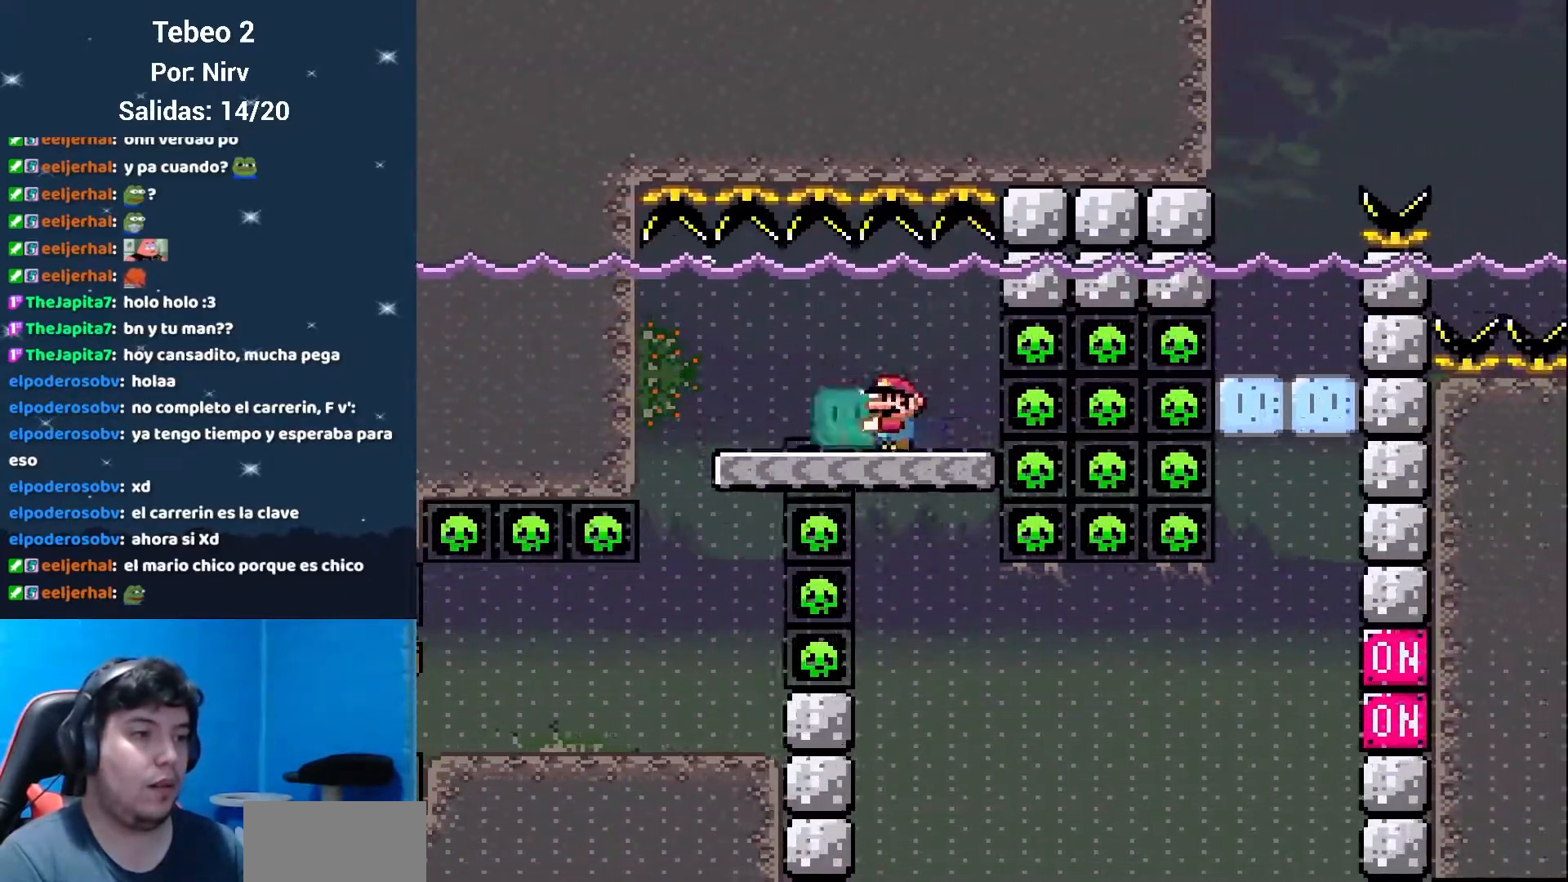
{"buttons": ["Y", "DPAD_RIGHT"], "events": [[384, "DPAD_DOWN", "up"]]}
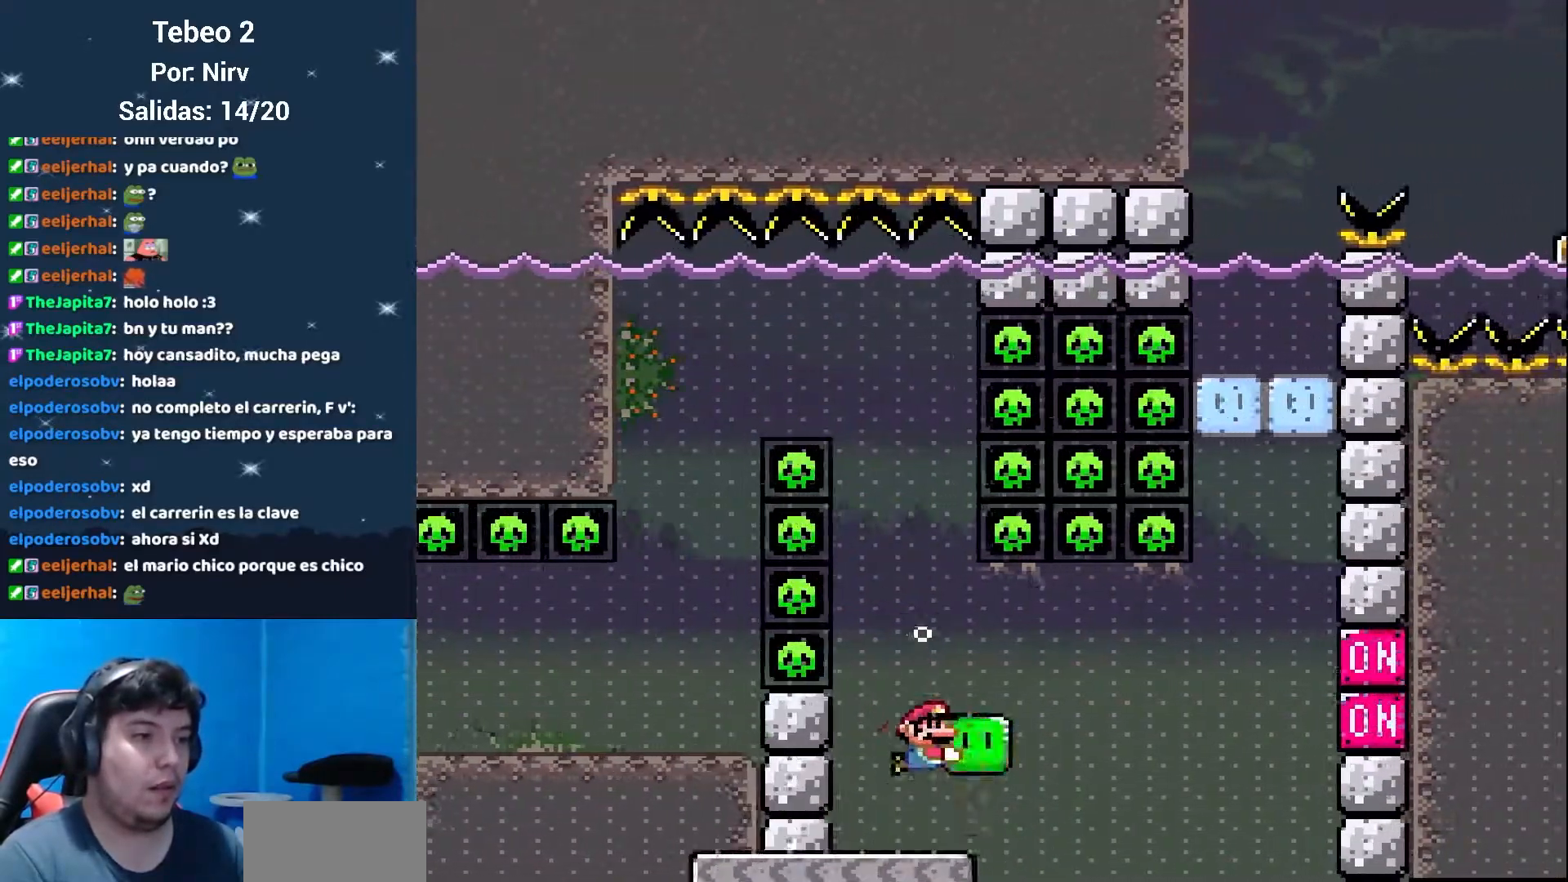
{"buttons": ["DPAD_RIGHT"], "events": [[501, "Y", "up"]]}
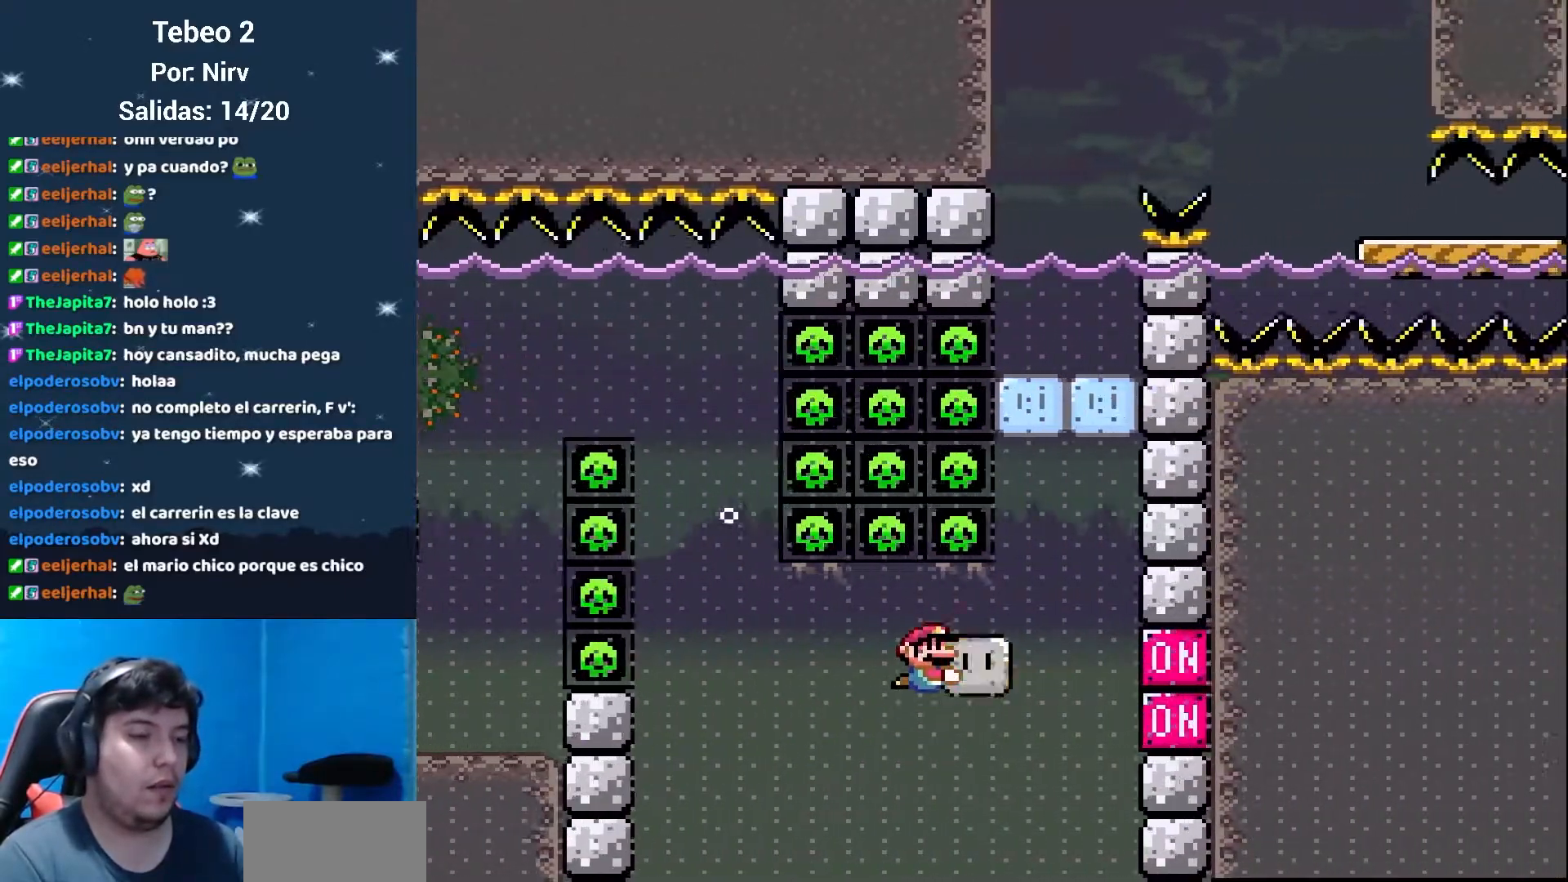
{"buttons": ["DPAD_UP", "DPAD_RIGHT"], "events": [[367, "B", "down"], [367, "DPAD_UP", "down"], [450, "B", "up"]]}
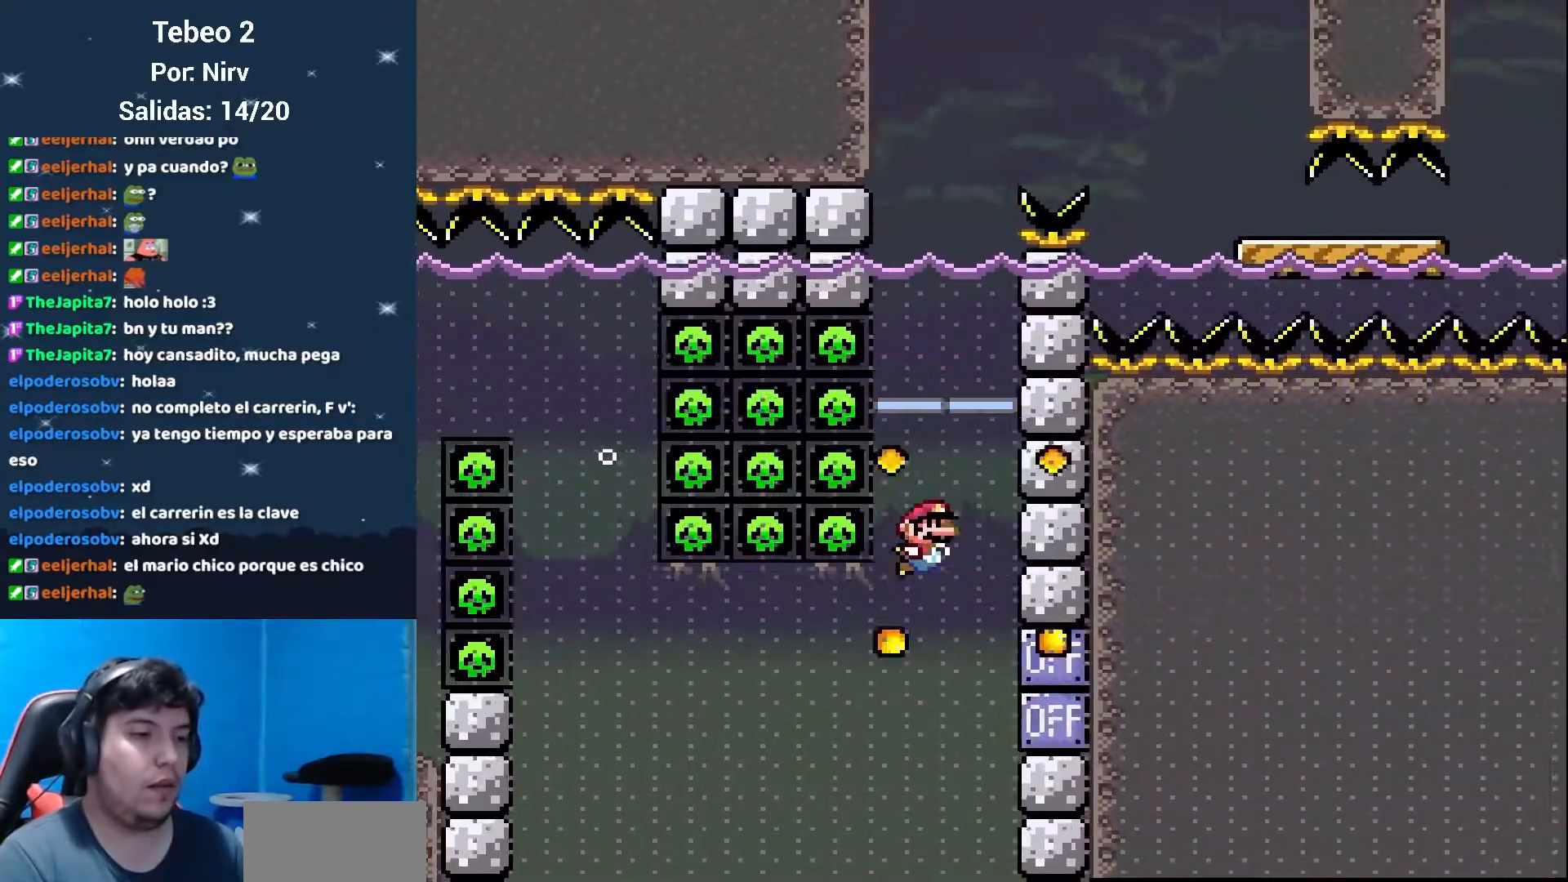
{"buttons": ["B", "Y", "DPAD_RIGHT"], "events": [[34, "B", "down"], [34, "DPAD_RIGHT", "up"], [100, "B", "up"], [150, "B", "down"], [184, "B", "up"], [251, "DPAD_RIGHT", "down"], [284, "B", "down"], [317, "Y", "down"], [501, "DPAD_UP", "up"]]}
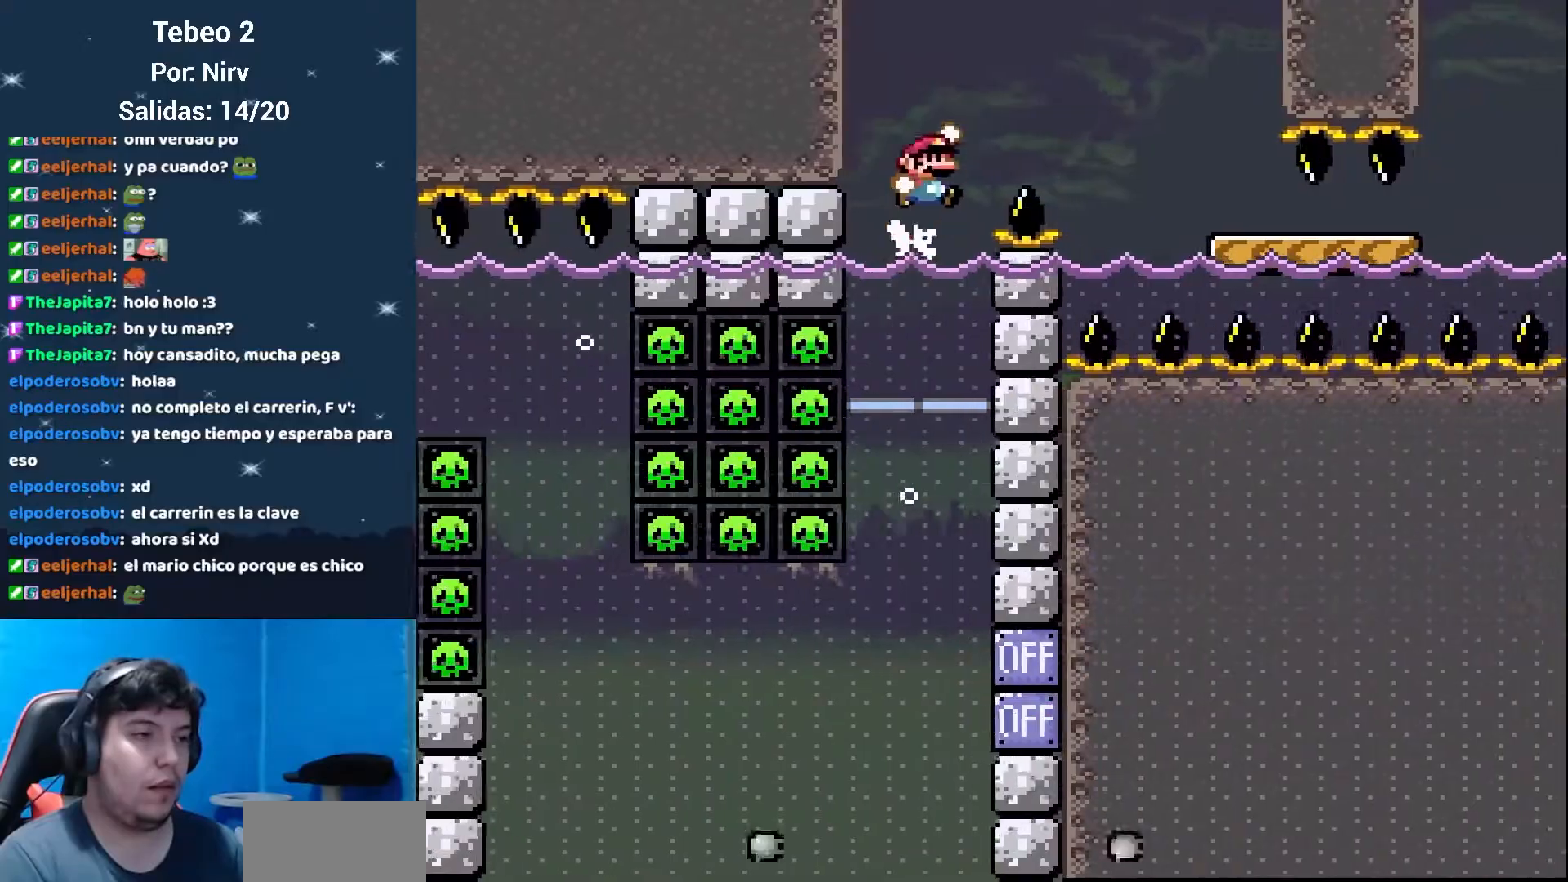
{"buttons": ["X", "DPAD_RIGHT"], "events": [[133, "B", "up"], [317, "X", "down"], [317, "Y", "up"]]}
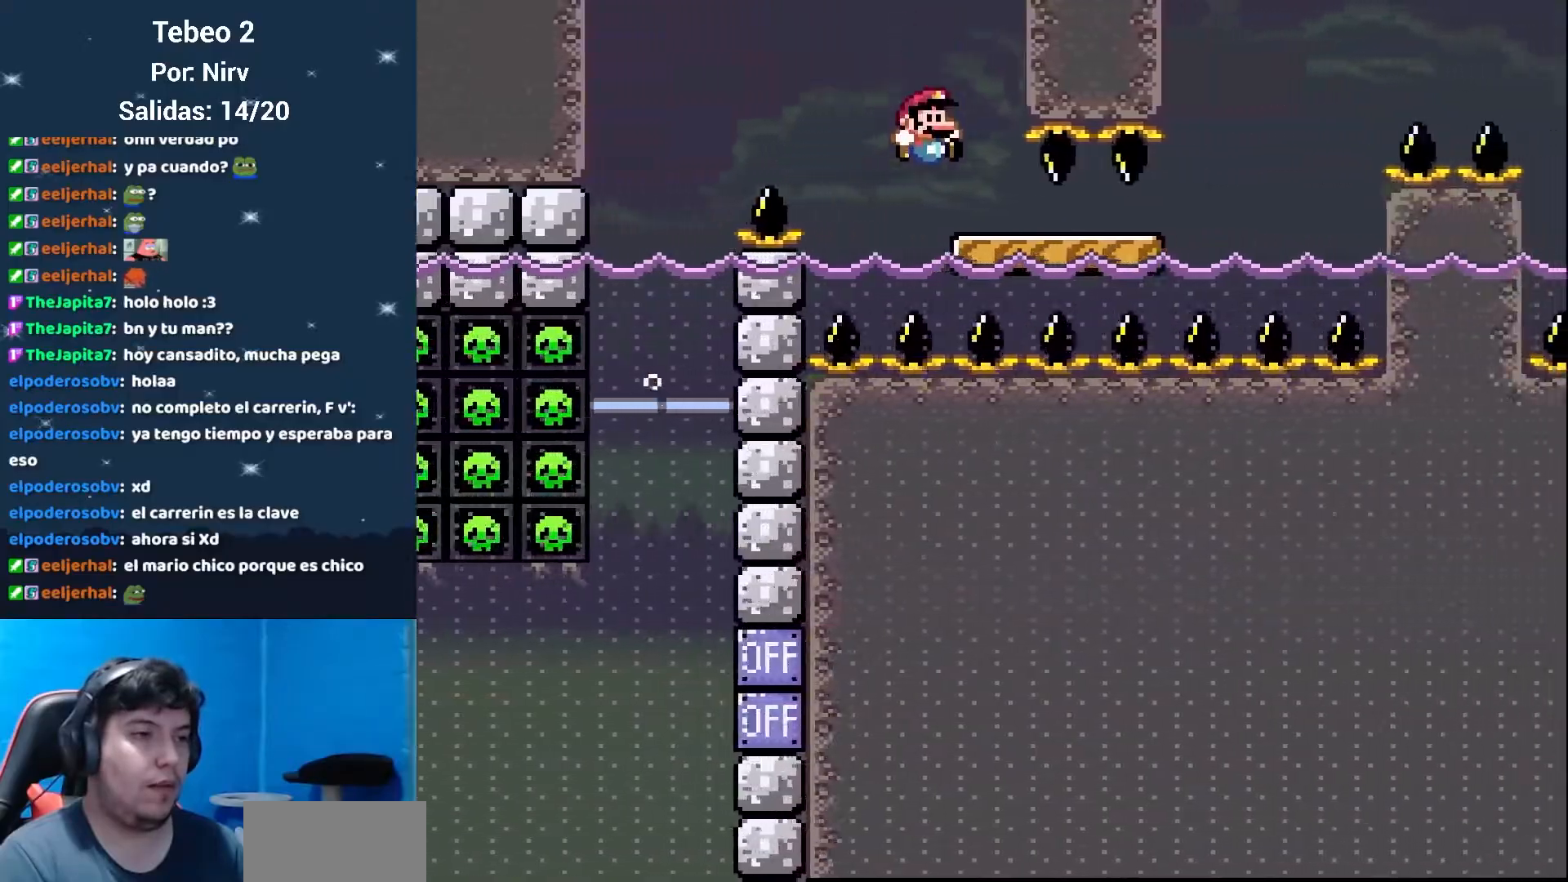
{"buttons": ["A", "X", "DPAD_RIGHT"], "events": [[351, "A", "down"]]}
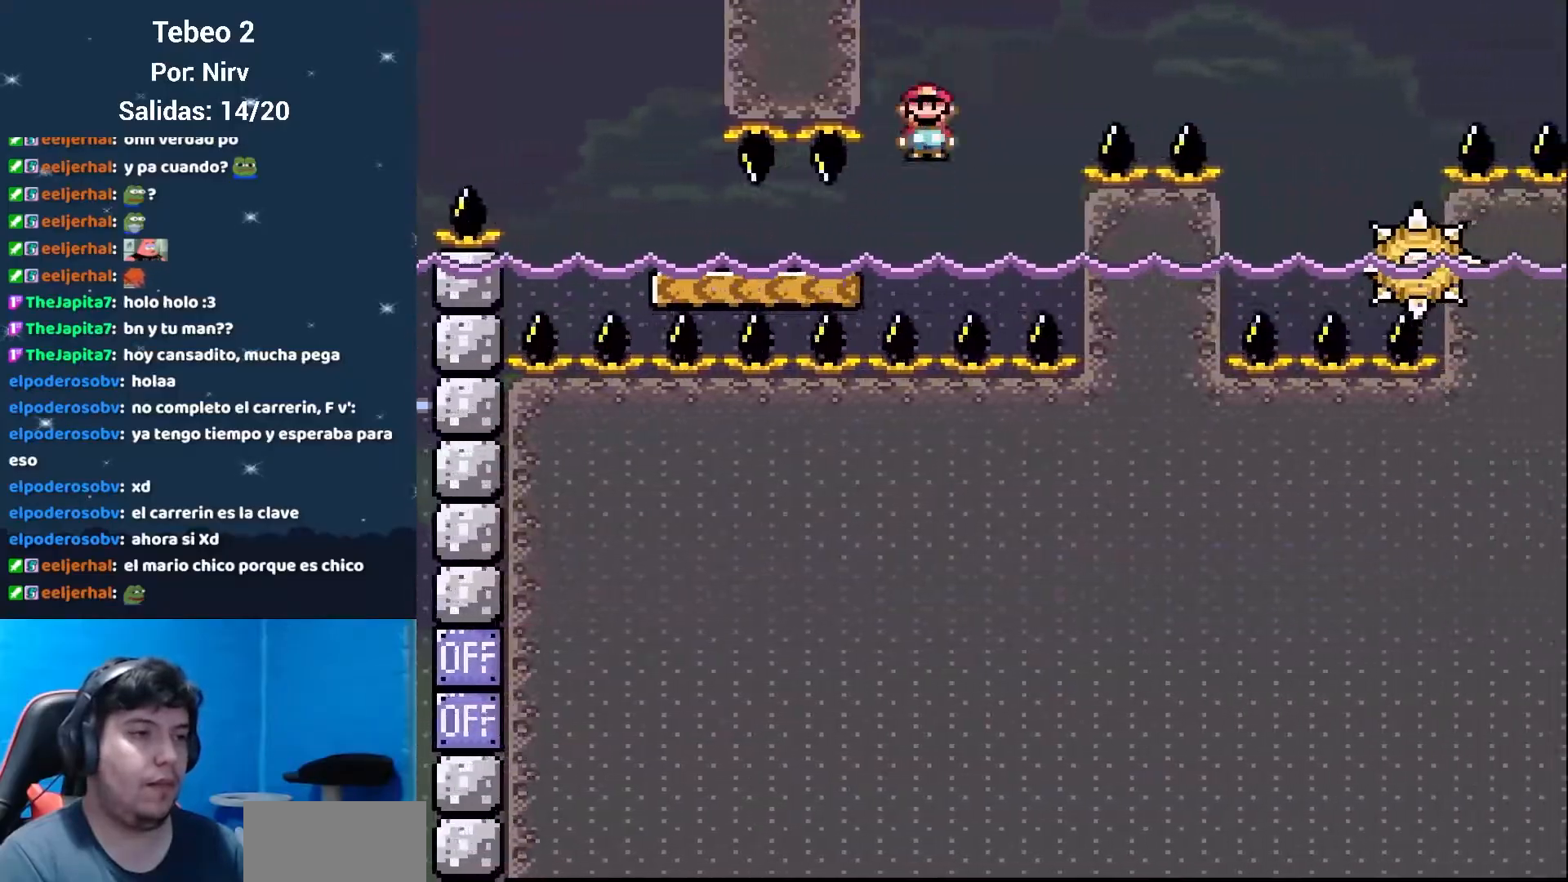
{"buttons": ["X", "DPAD_RIGHT"], "events": [[300, "A", "up"]]}